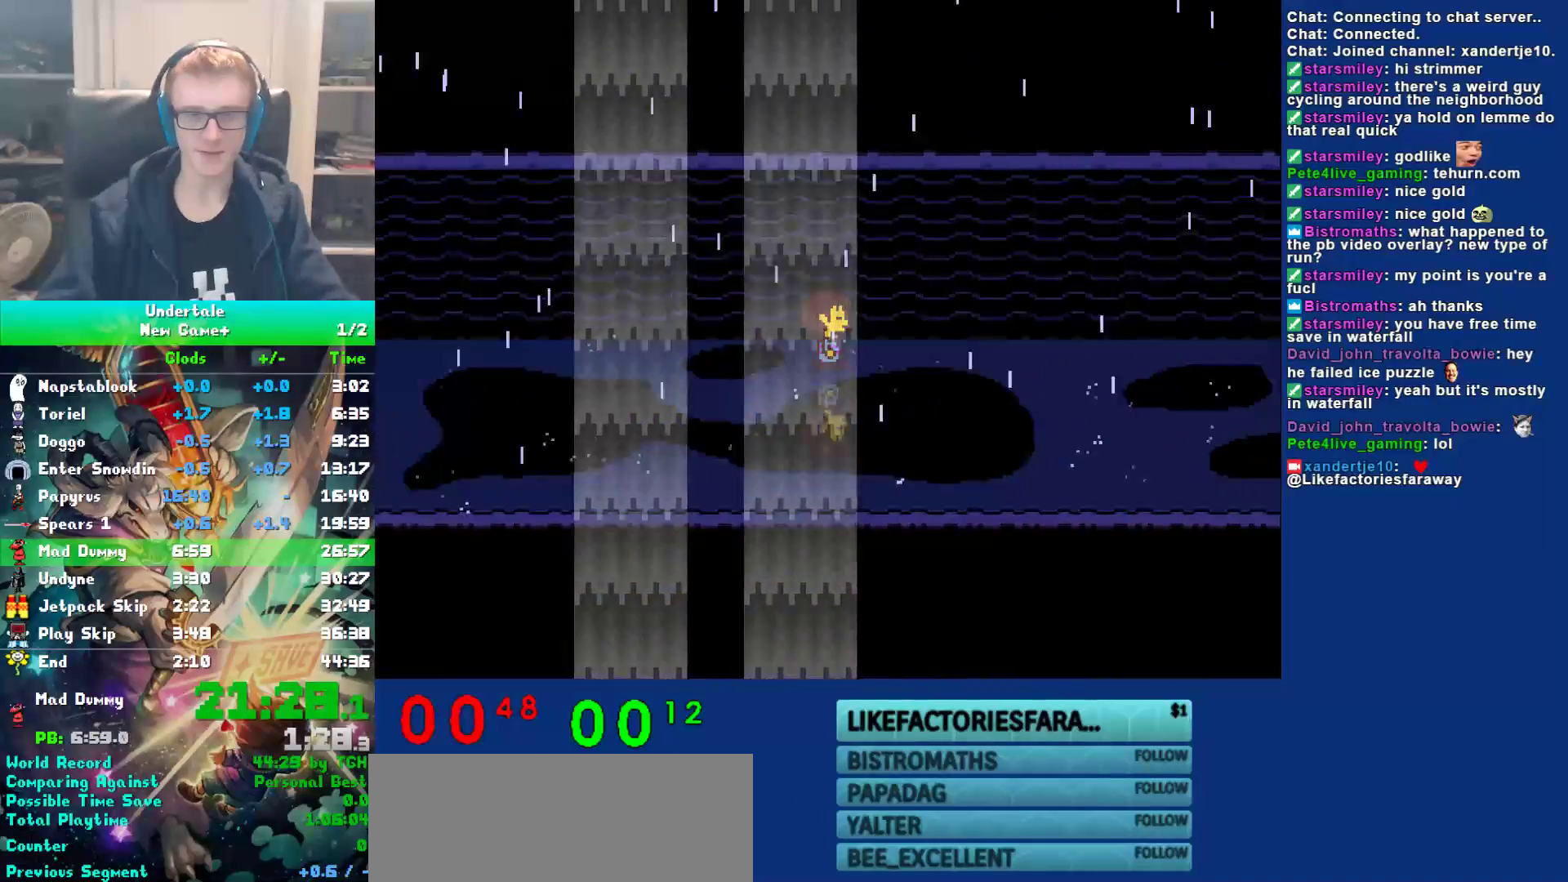
Gameplay with keyboard; each line is a JSON object with the keys held at the frame after it. "events" lists presses ("down") and releases ("up") of "c", "ctrl", "down", "left", "return", "right", "shift", "up", "x" and "z" between this image and that frame as [ms after this image, input, new state], when the widget could be followed in between. No other keys are recorded. Mouse input is not recorded.
{"keys": ["right"], "events": []}
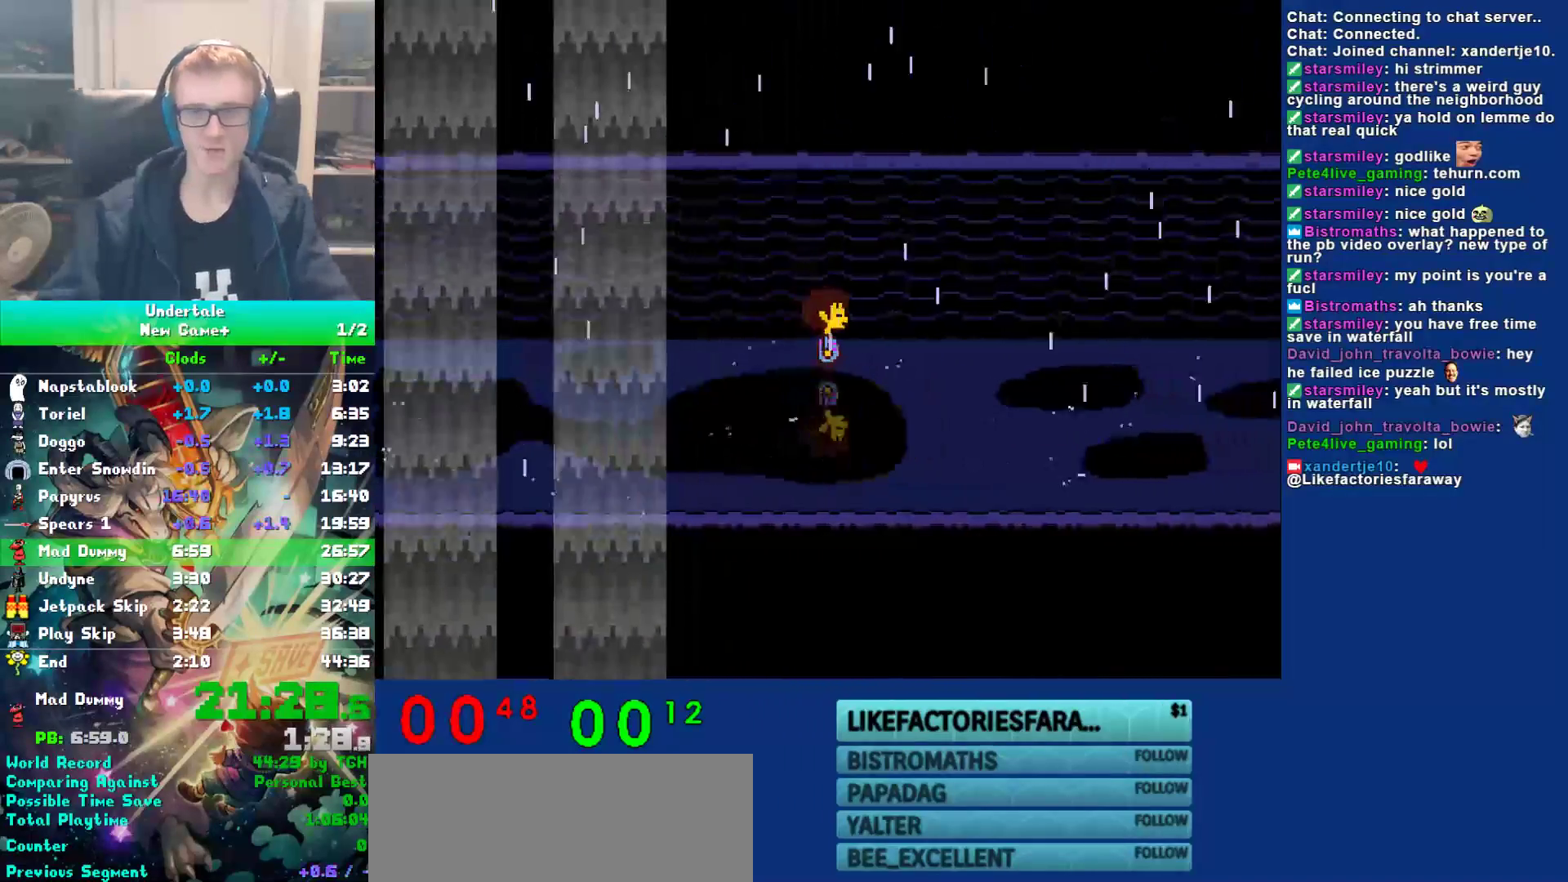
{"keys": ["right"], "events": []}
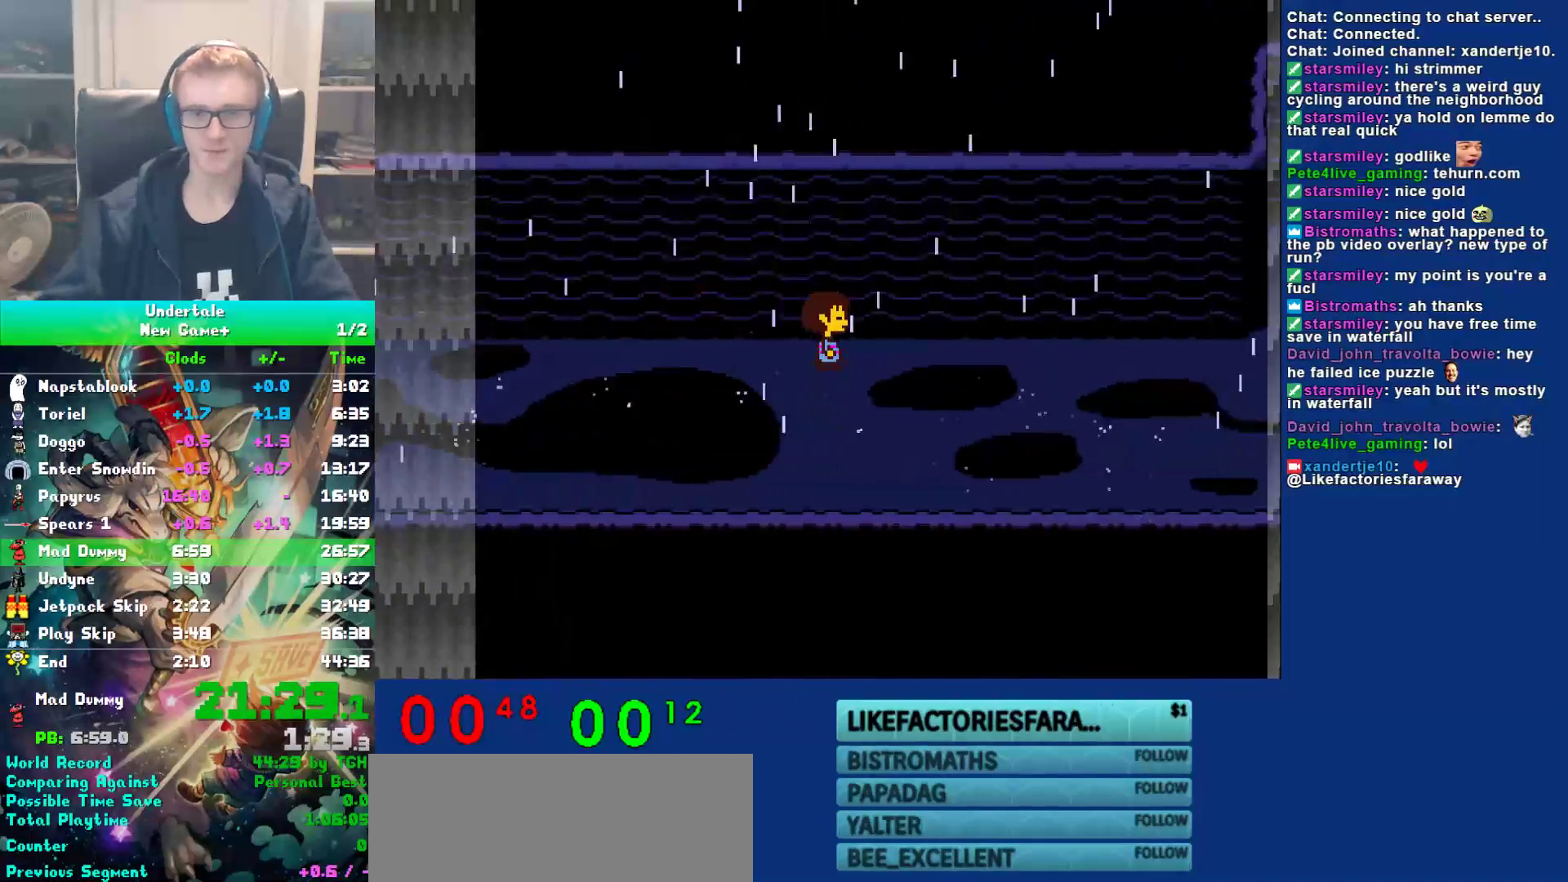
{"keys": ["right"], "events": []}
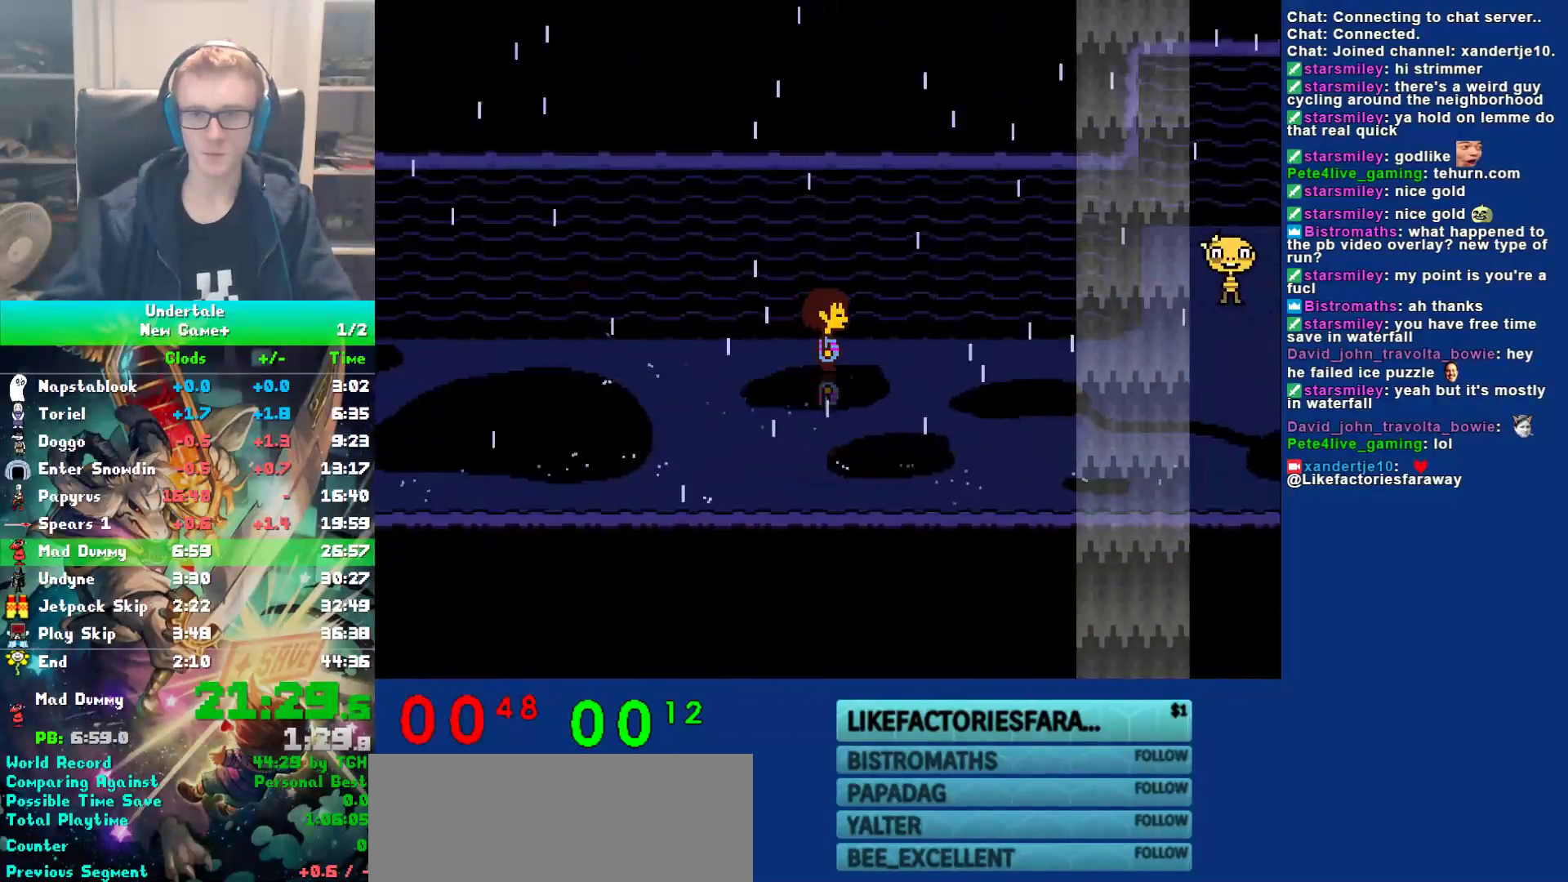
{"keys": ["right"], "events": []}
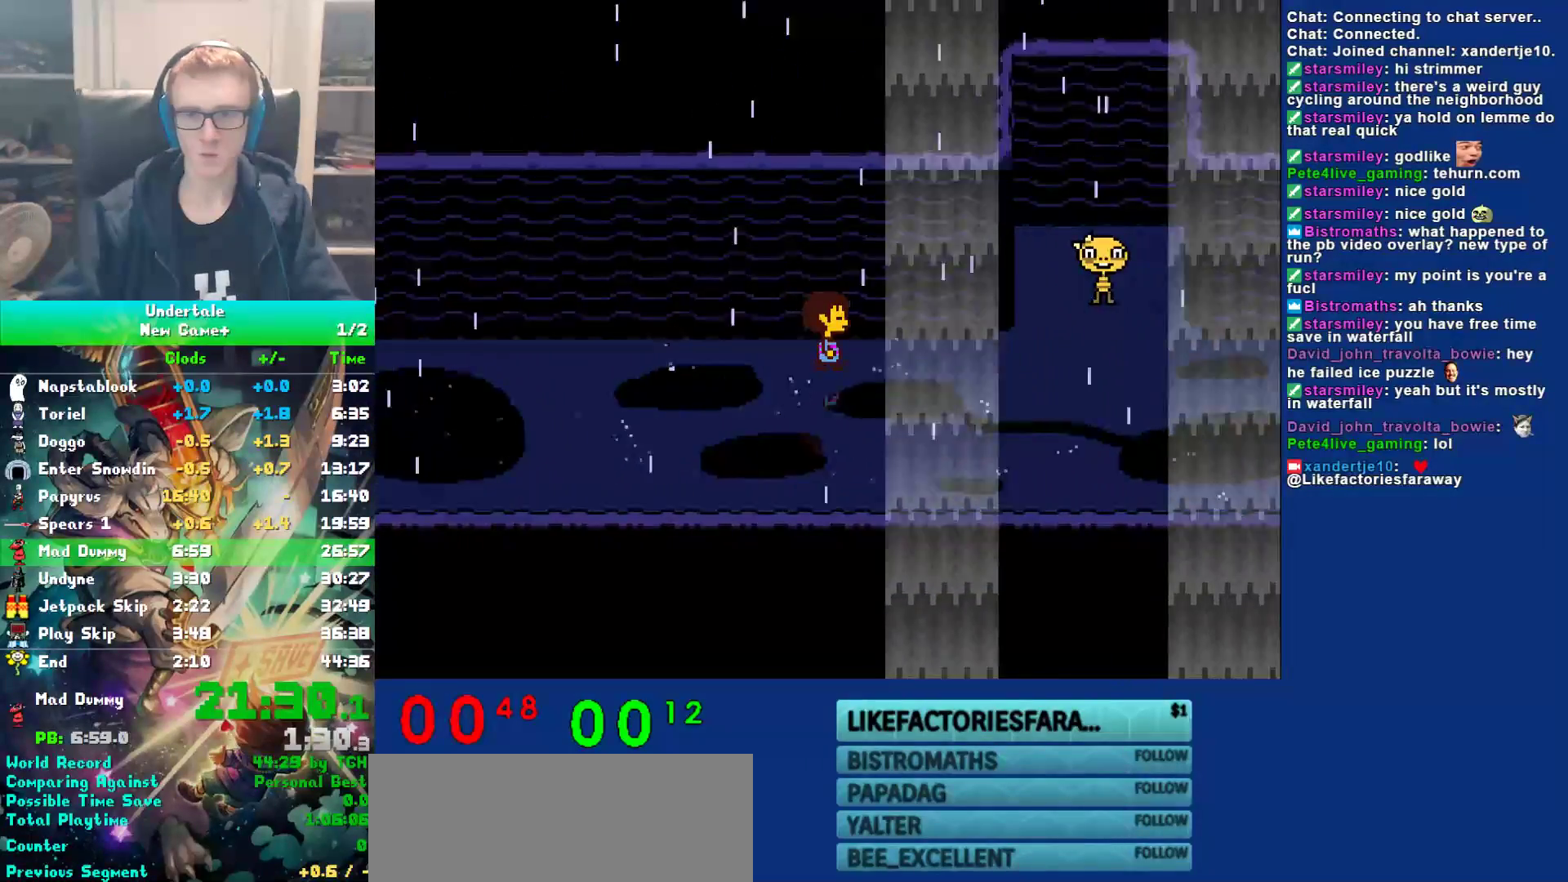
{"keys": ["right"], "events": []}
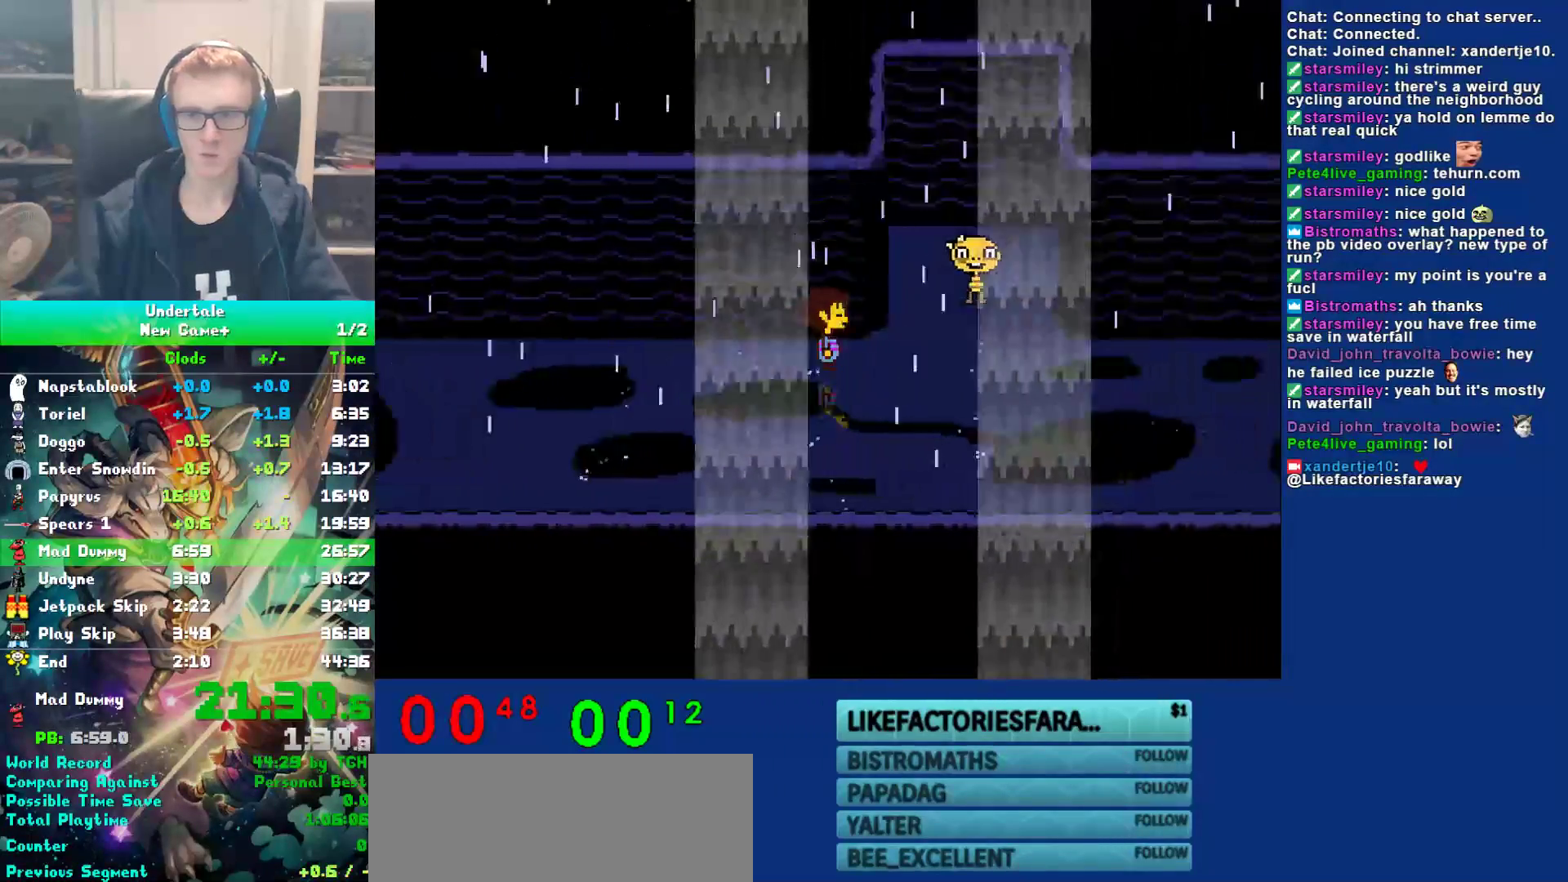
{"keys": [], "events": [[150, "ctrl", "down"], [150, "z", "down"], [183, "right", "up"], [217, "ctrl", "up"], [217, "z", "up"], [283, "z", "down"], [350, "z", "up"], [417, "z", "down"], [483, "z", "up"]]}
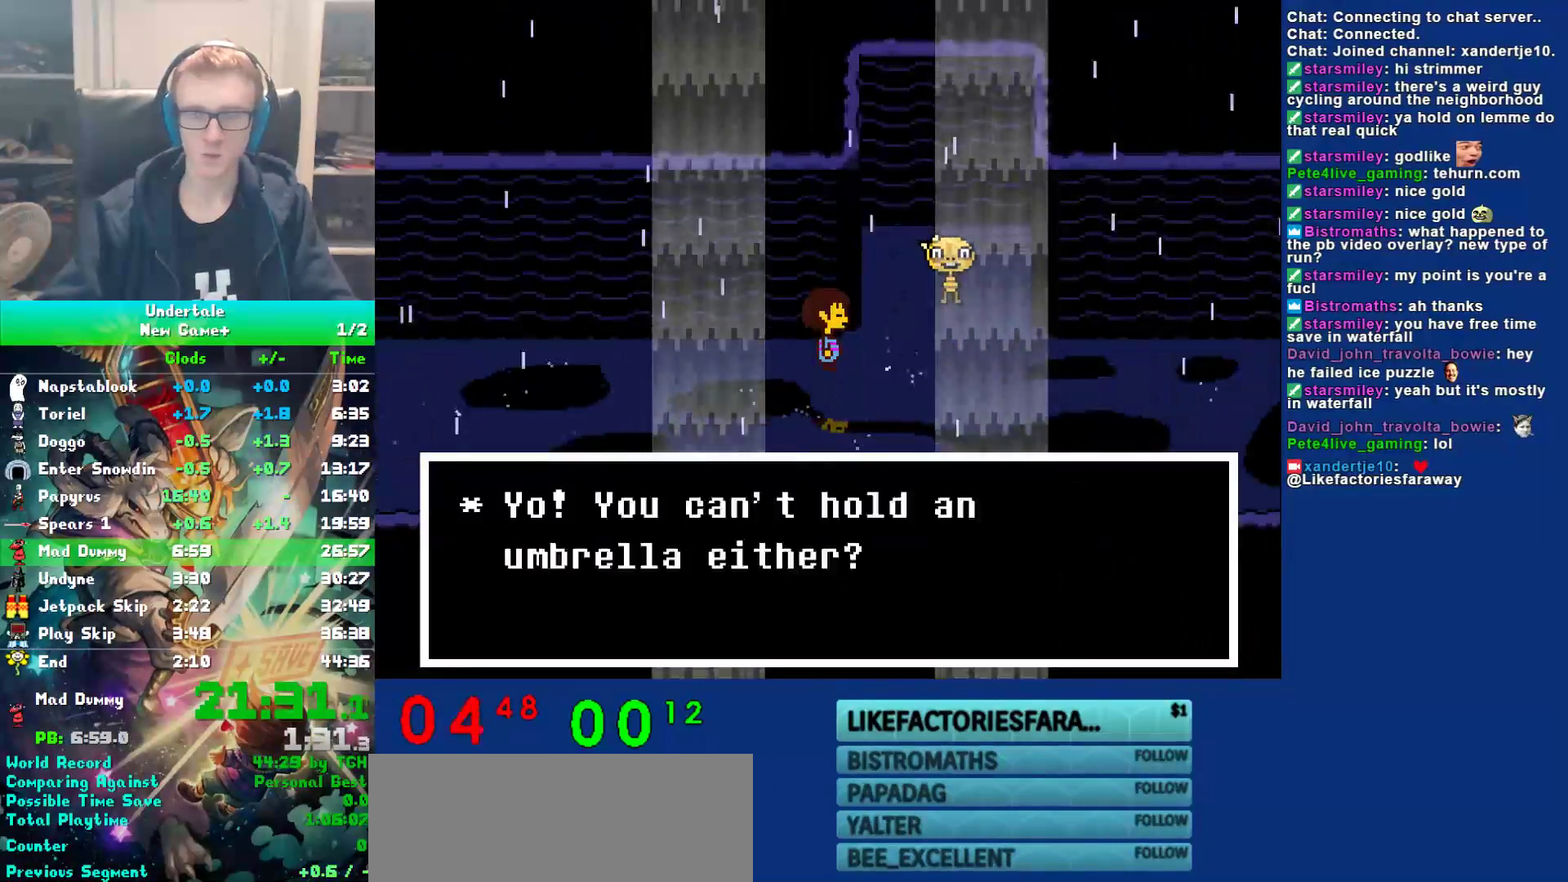
{"keys": [], "events": [[17, "x", "down"], [83, "shift", "down"], [83, "x", "up"], [117, "return", "down"], [117, "shift", "up"], [183, "return", "up"], [183, "x", "down"], [250, "shift", "down"], [250, "x", "up"], [283, "return", "down"], [317, "shift", "up"], [350, "return", "up"], [350, "x", "down"], [400, "z", "down"], [433, "return", "down"], [433, "shift", "down"], [433, "x", "up"], [467, "z", "up"], [500, "return", "up"], [500, "shift", "up"]]}
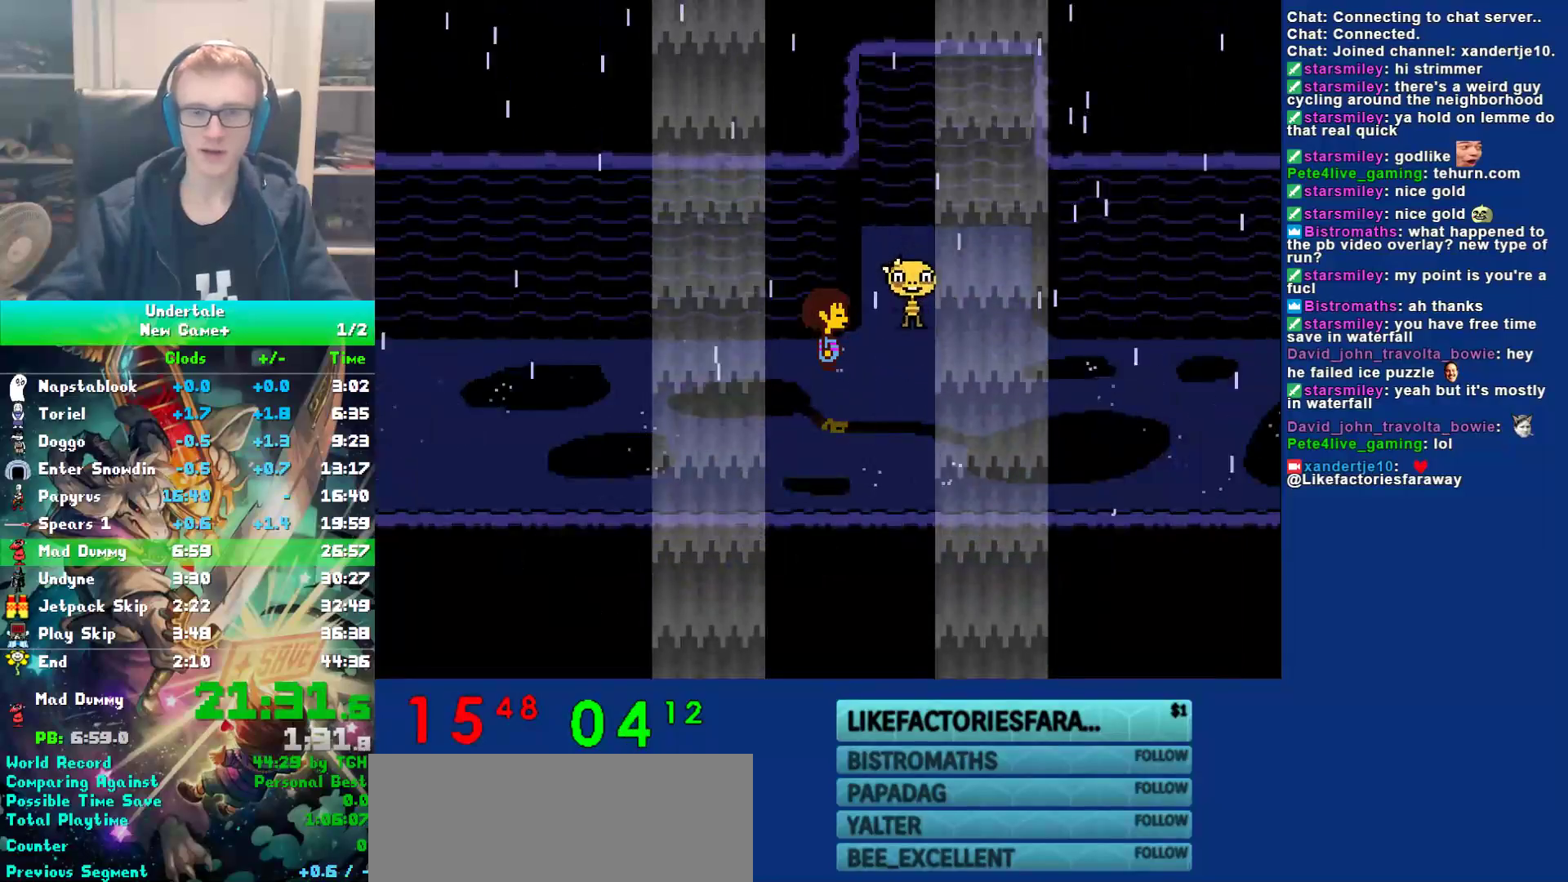
{"keys": ["right", "shift", "z"], "events": [[33, "x", "down"], [67, "z", "down"], [133, "right", "down"], [133, "x", "up"], [133, "z", "up"], [333, "return", "down"], [333, "shift", "down"], [367, "shift", "up"], [400, "return", "up"], [433, "x", "down"], [467, "z", "down"], [500, "shift", "down"], [500, "x", "up"]]}
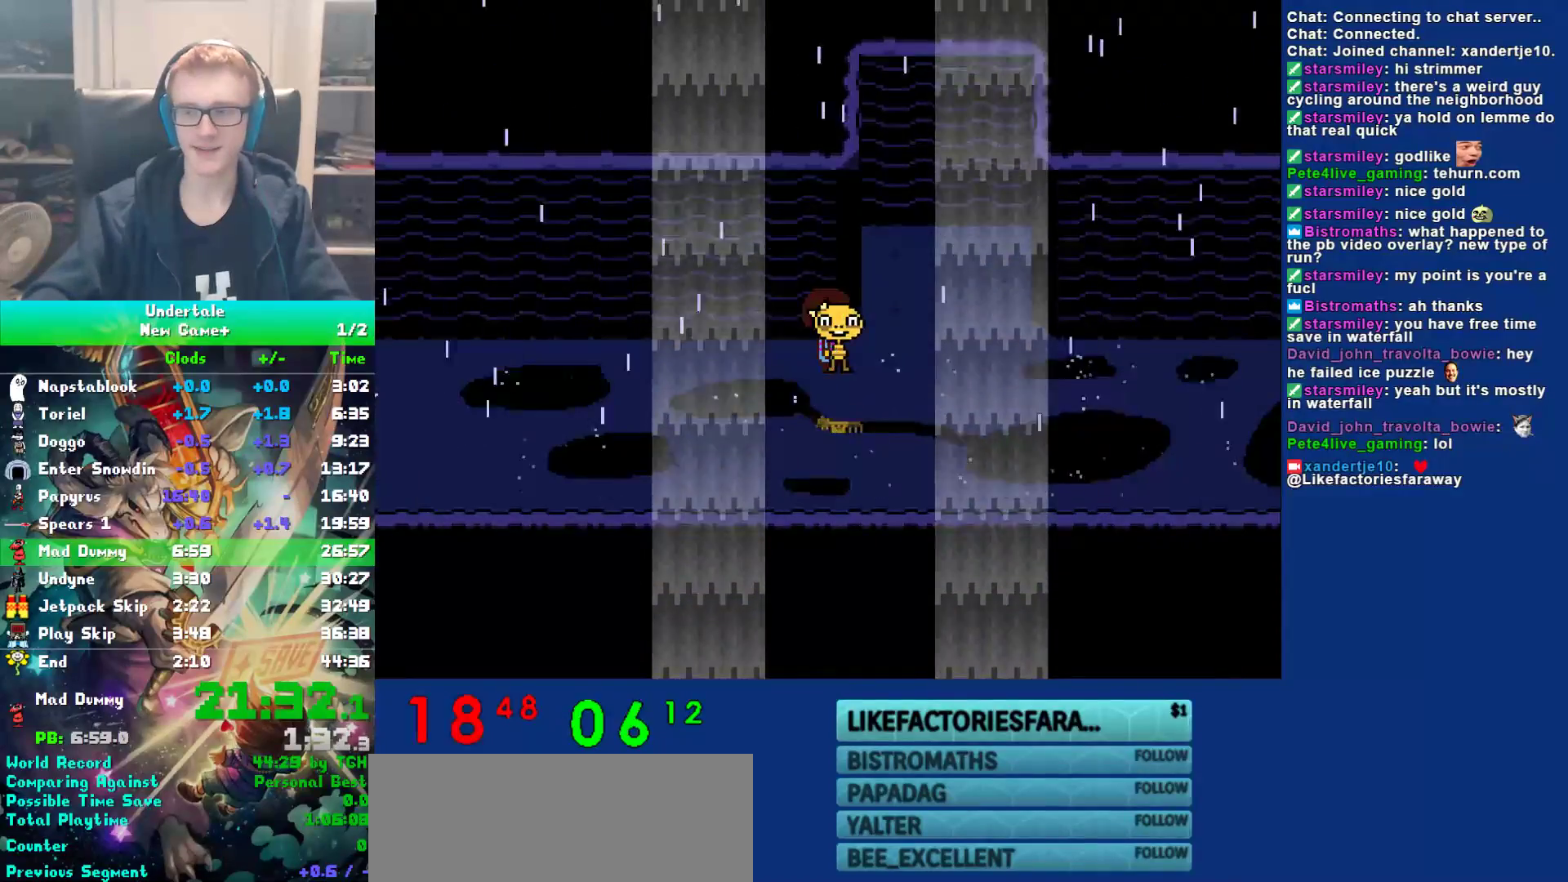
{"keys": ["return", "right"], "events": [[33, "return", "down"], [33, "z", "up"], [67, "shift", "up"], [100, "return", "up"], [133, "x", "down"], [183, "x", "up"], [217, "shift", "down"], [250, "return", "down"], [283, "shift", "up"], [317, "return", "up"], [317, "x", "down"], [350, "z", "down"], [417, "shift", "down"], [417, "x", "up"], [417, "z", "up"], [450, "return", "down"], [483, "shift", "up"]]}
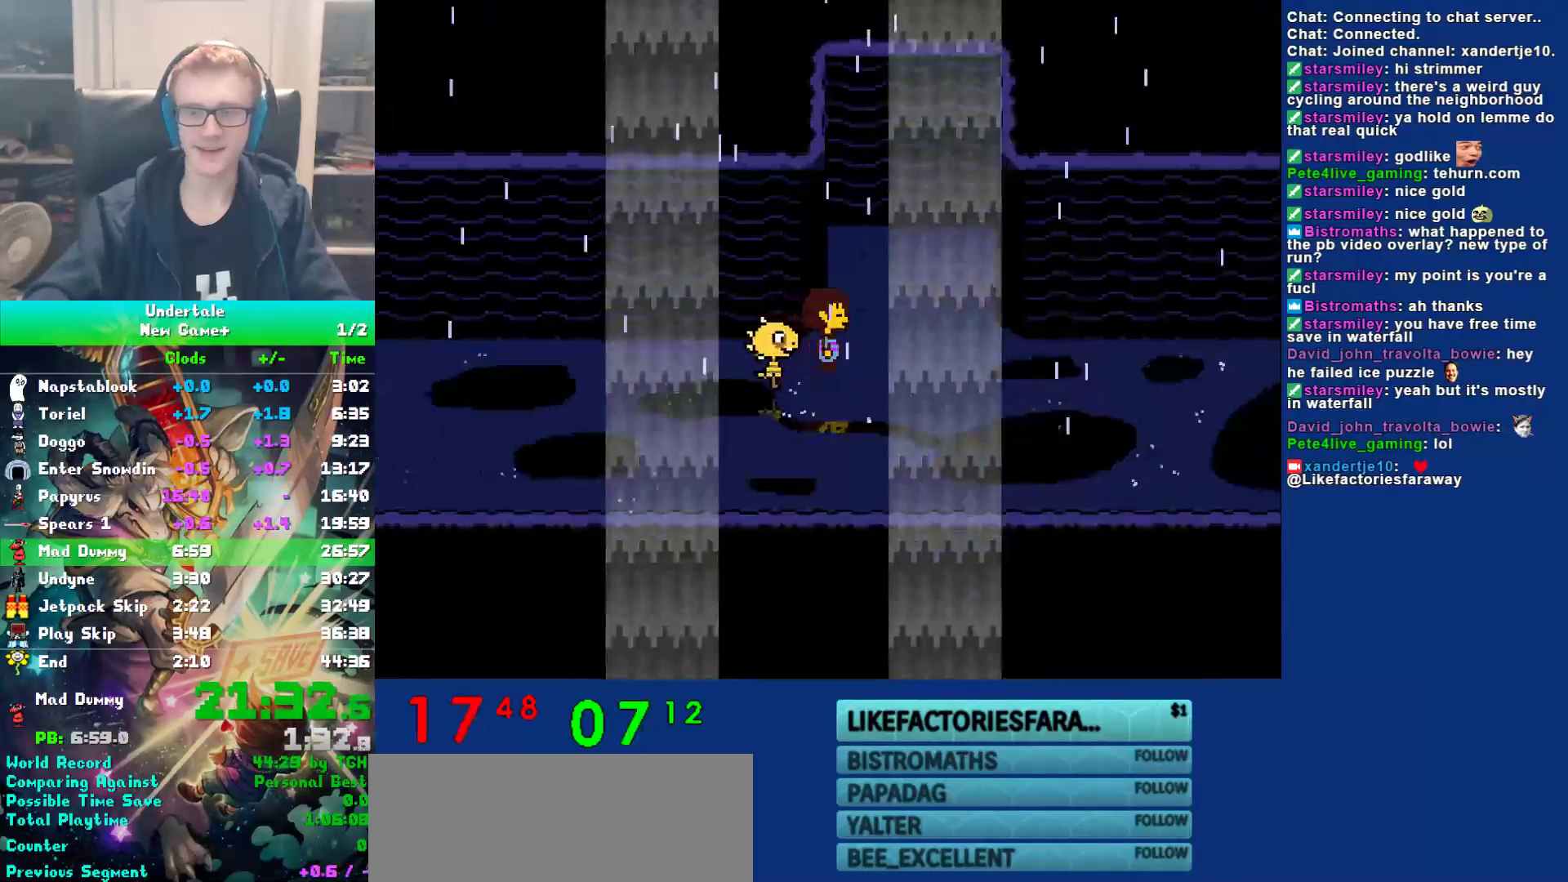
{"keys": ["down", "right"], "events": [[17, "return", "up"], [17, "x", "down"], [83, "shift", "down"], [83, "x", "up"], [117, "return", "down"], [150, "shift", "up"], [217, "return", "up"], [333, "down", "down"]]}
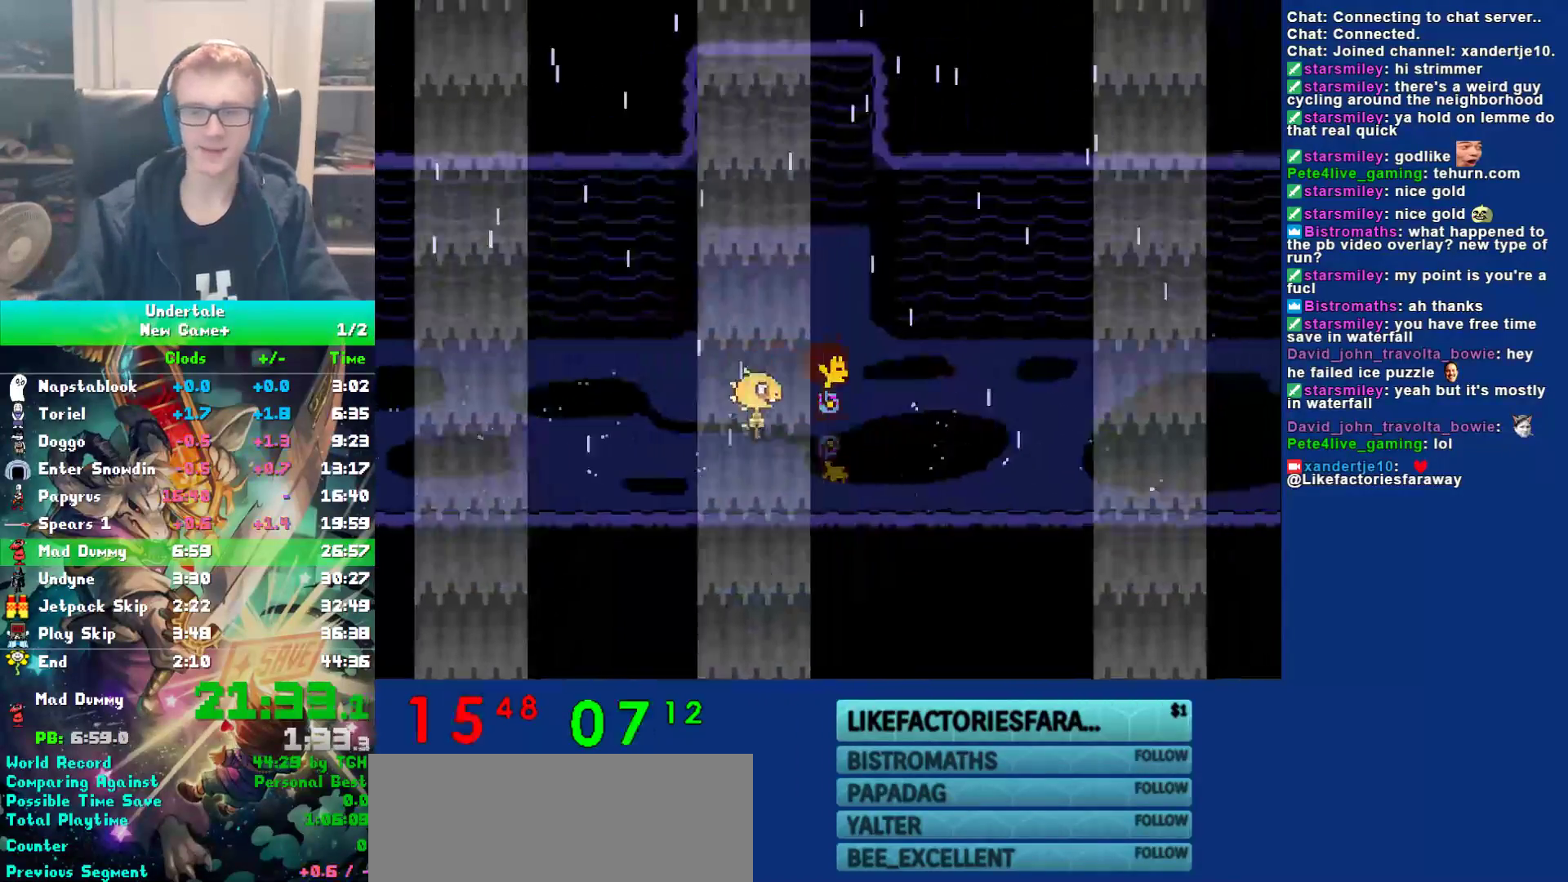
{"keys": ["right"], "events": [[467, "down", "up"]]}
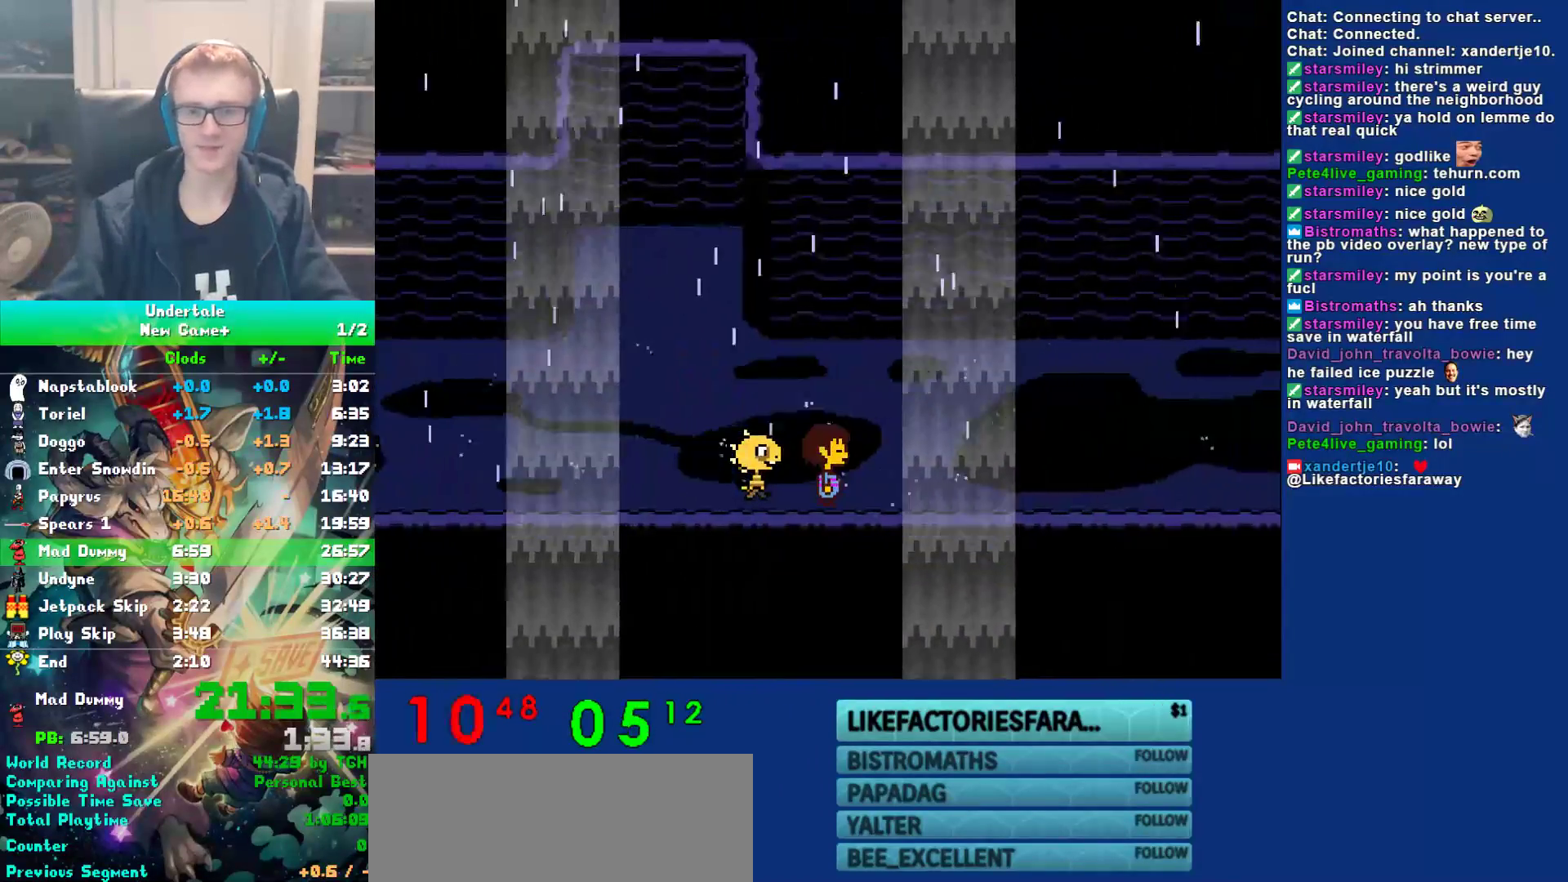
{"keys": ["right", "x"], "events": [[367, "shift", "down"], [400, "return", "down"], [433, "shift", "up"], [467, "return", "up"], [500, "x", "down"]]}
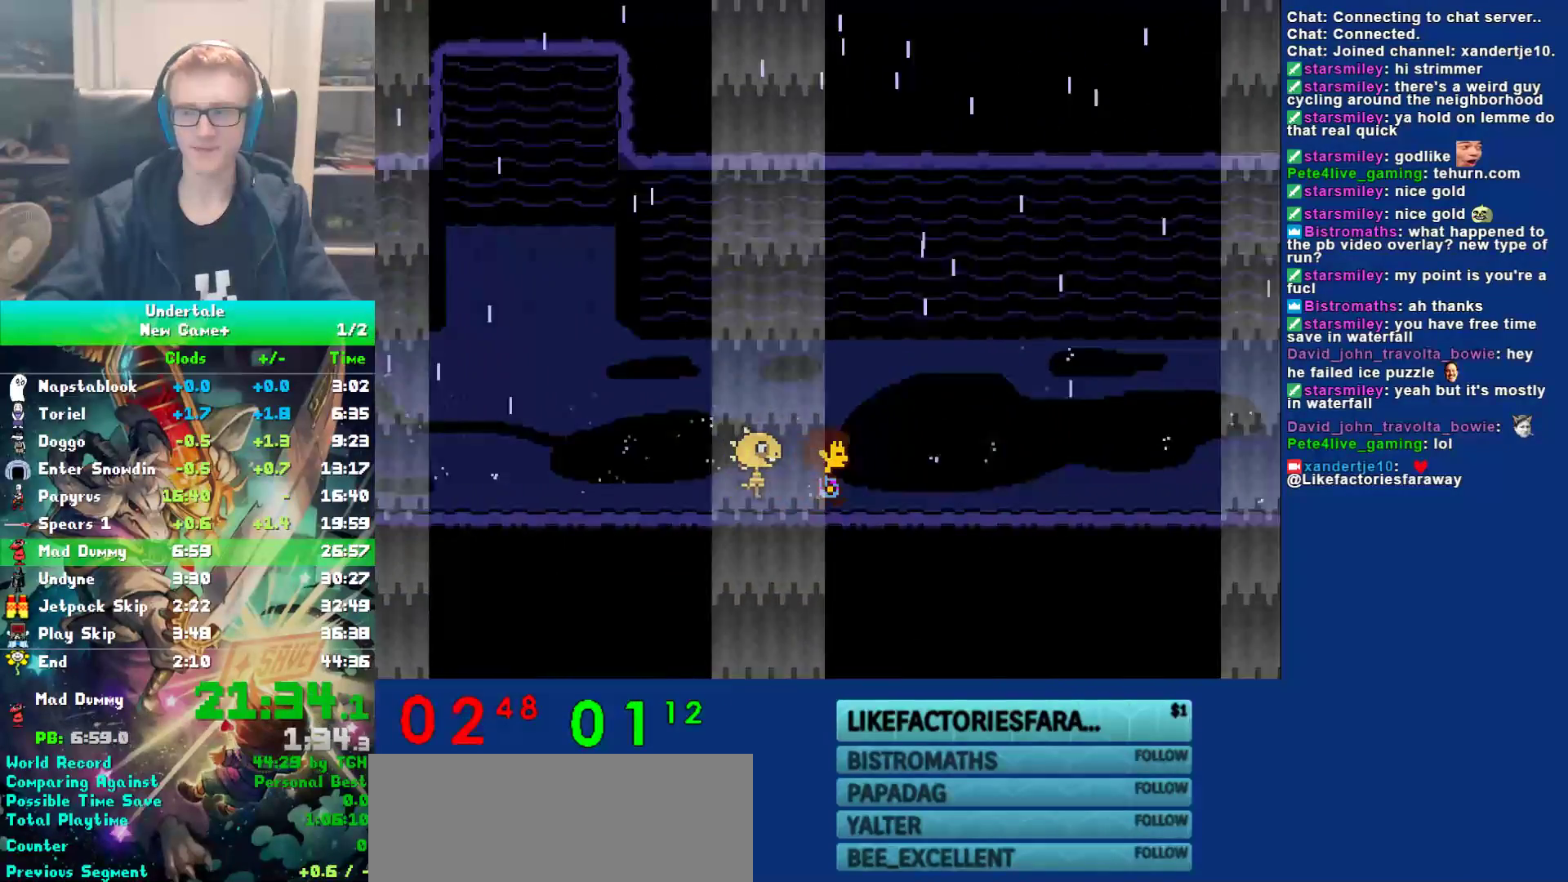
{"keys": ["right"], "events": [[33, "z", "down"], [67, "shift", "down"], [67, "x", "up"], [83, "z", "up"], [100, "return", "down"], [133, "shift", "up"], [167, "return", "up"], [200, "x", "down"], [200, "z", "down"], [283, "x", "up"], [317, "z", "up"]]}
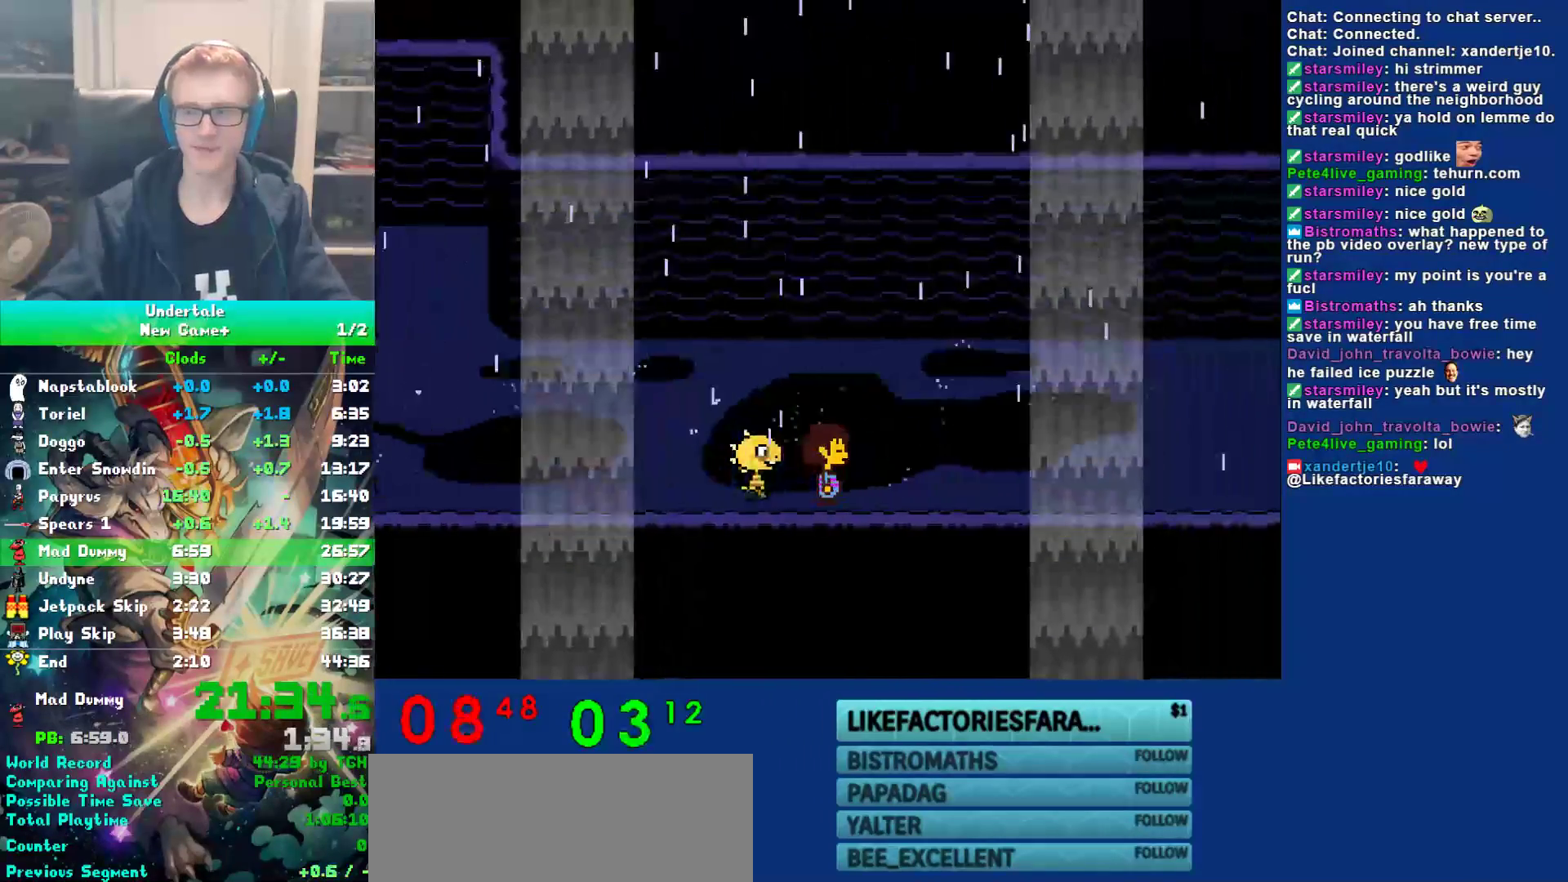
{"keys": ["right"], "events": []}
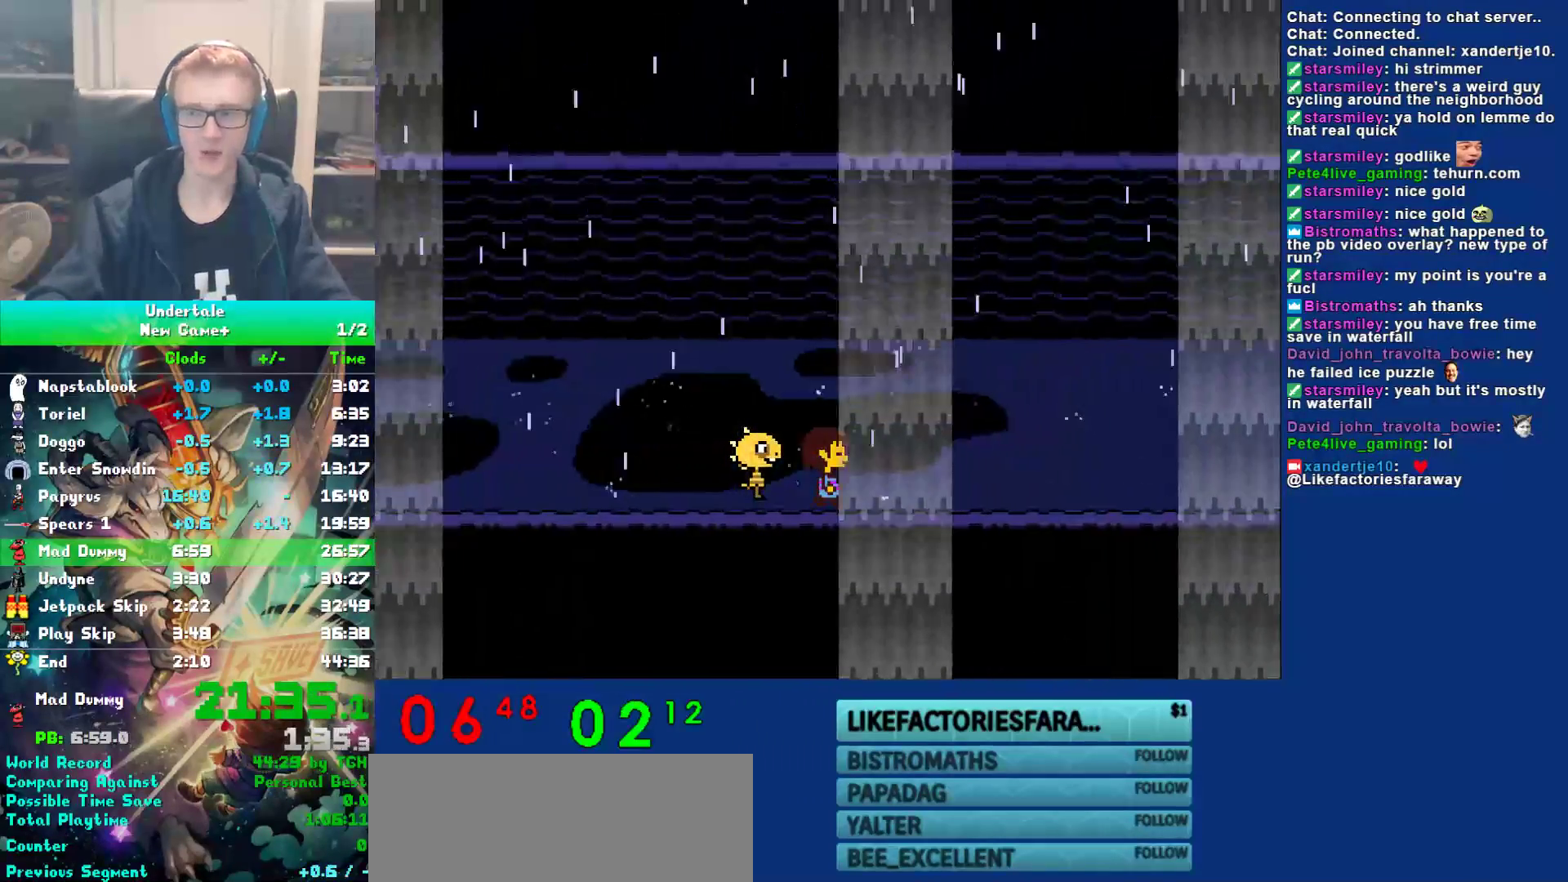
{"keys": ["right"], "events": []}
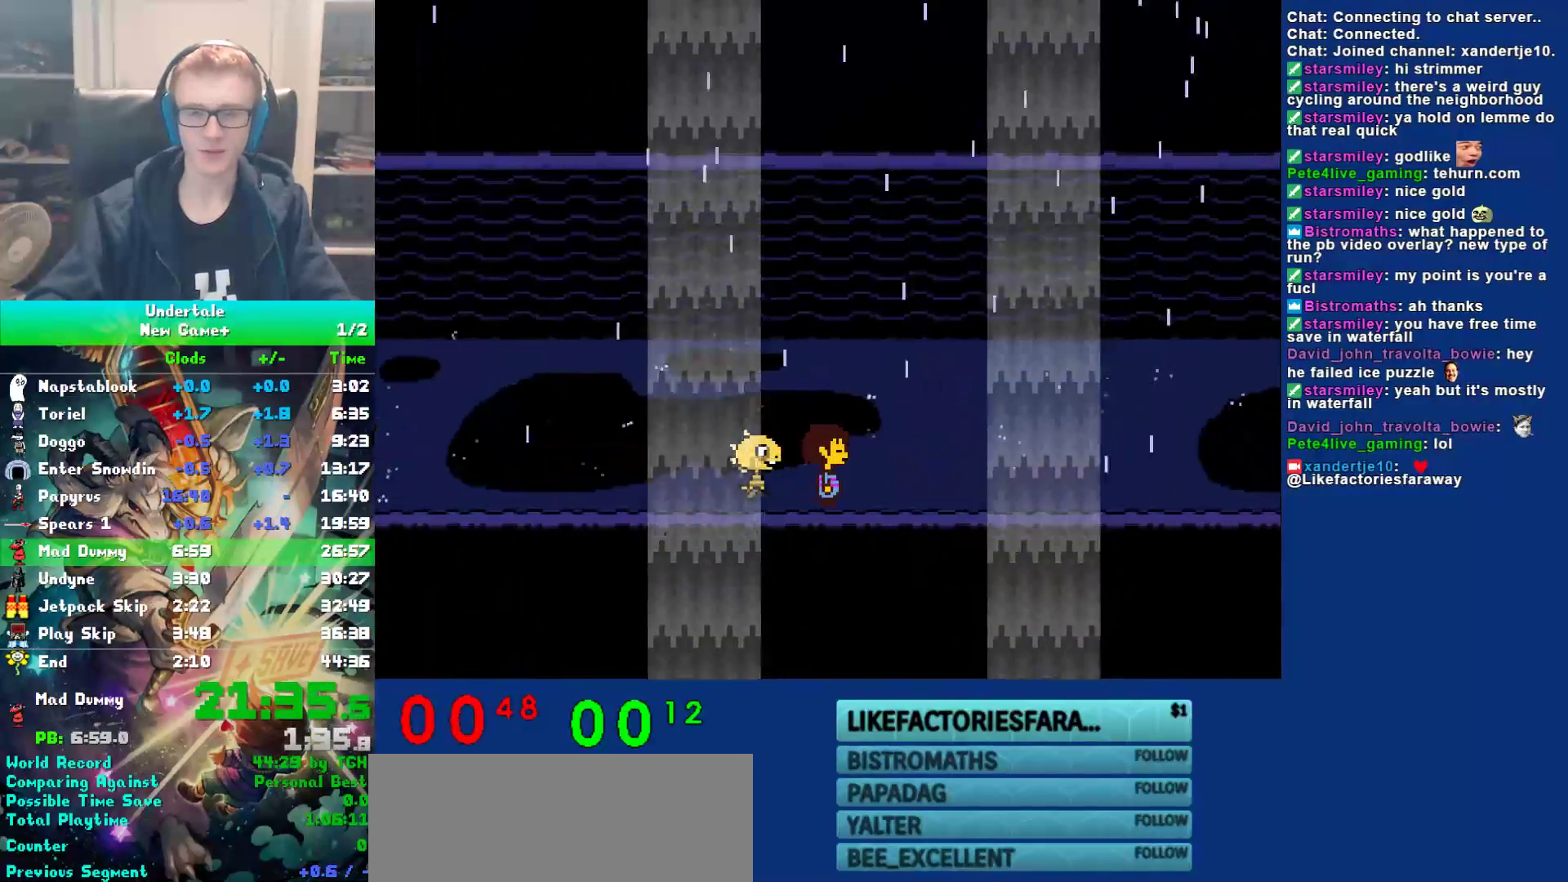
{"keys": ["right"], "events": []}
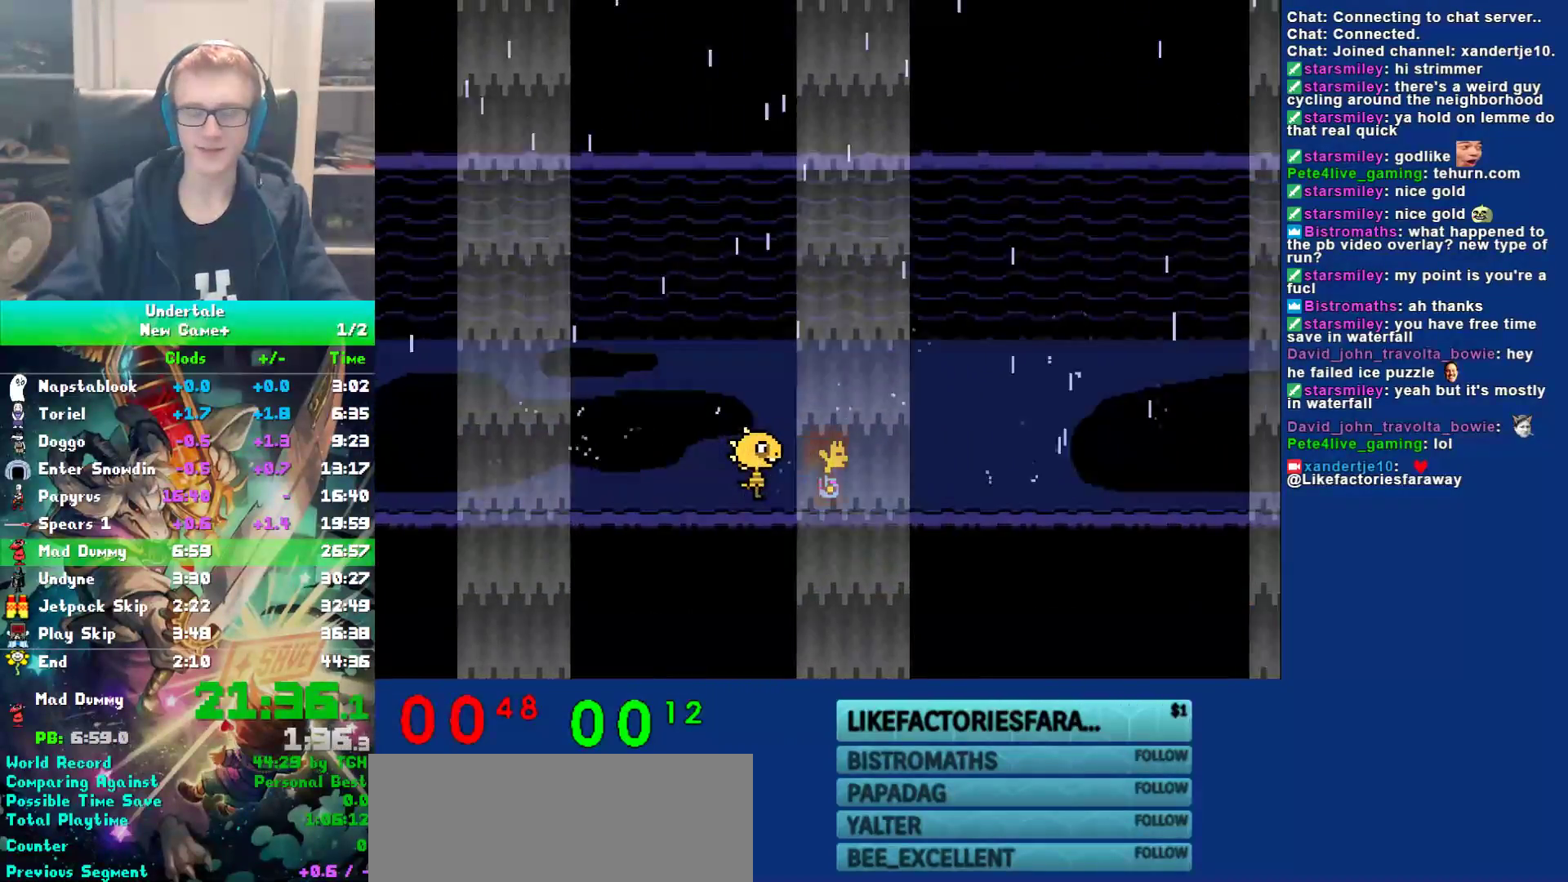
{"keys": ["right"], "events": []}
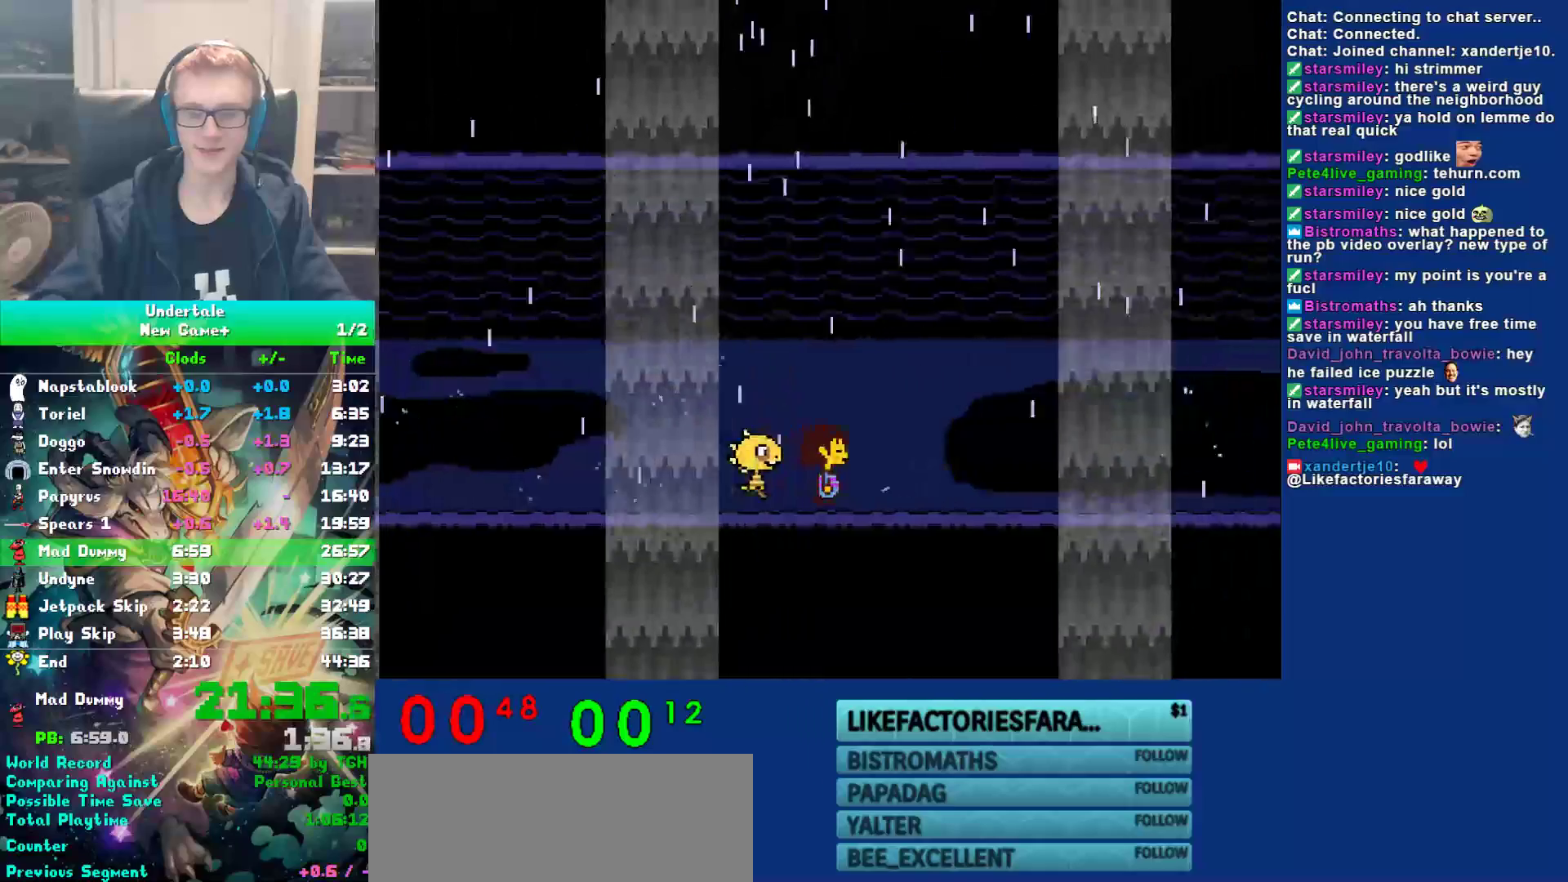
{"keys": ["right"], "events": []}
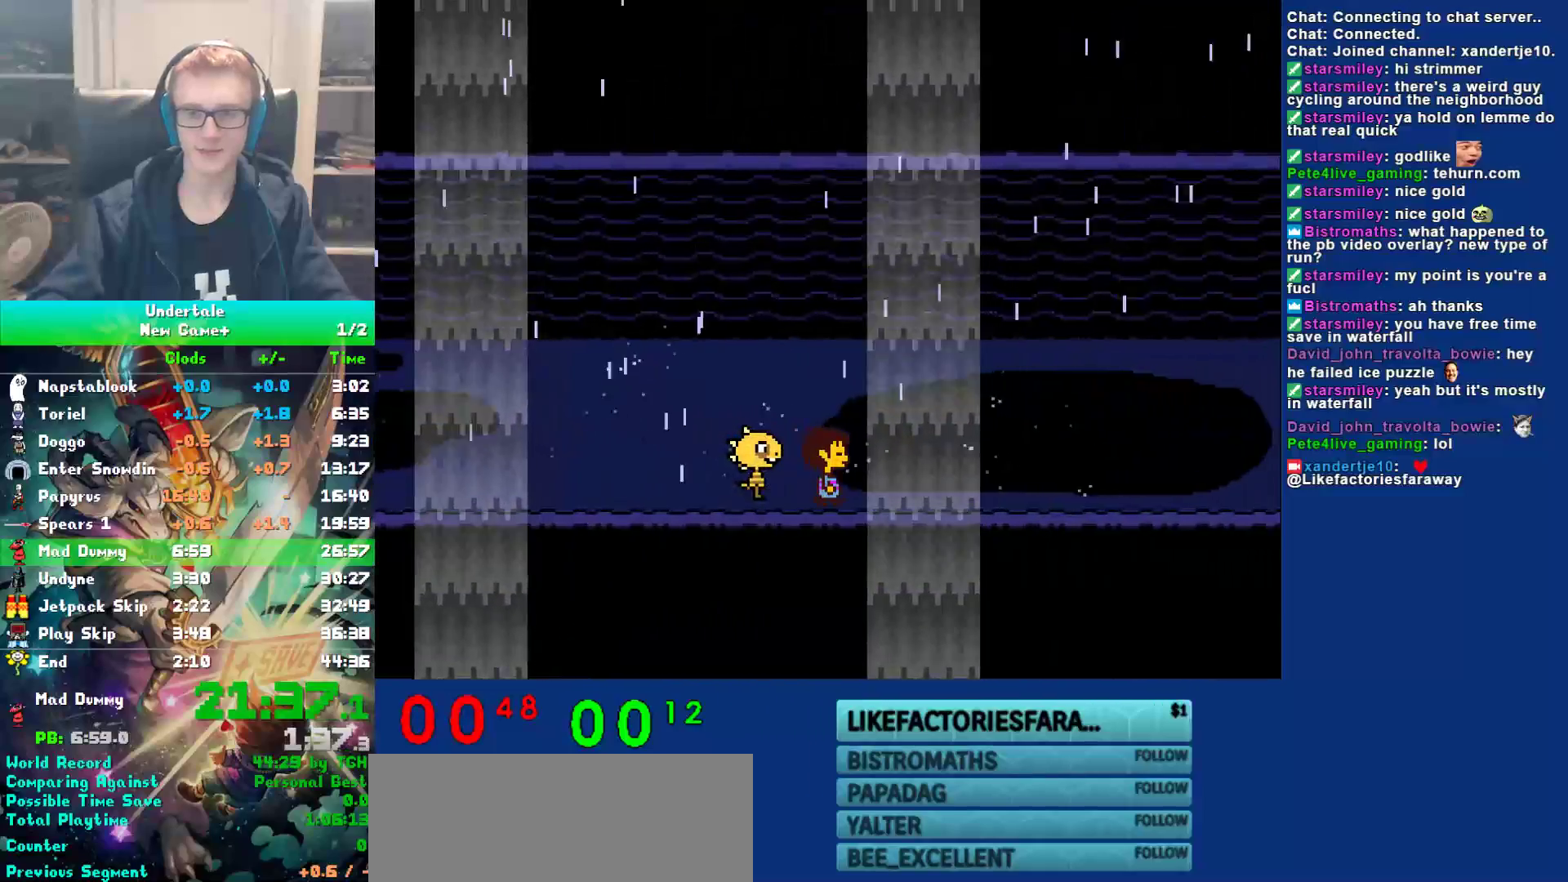
{"keys": ["right"], "events": []}
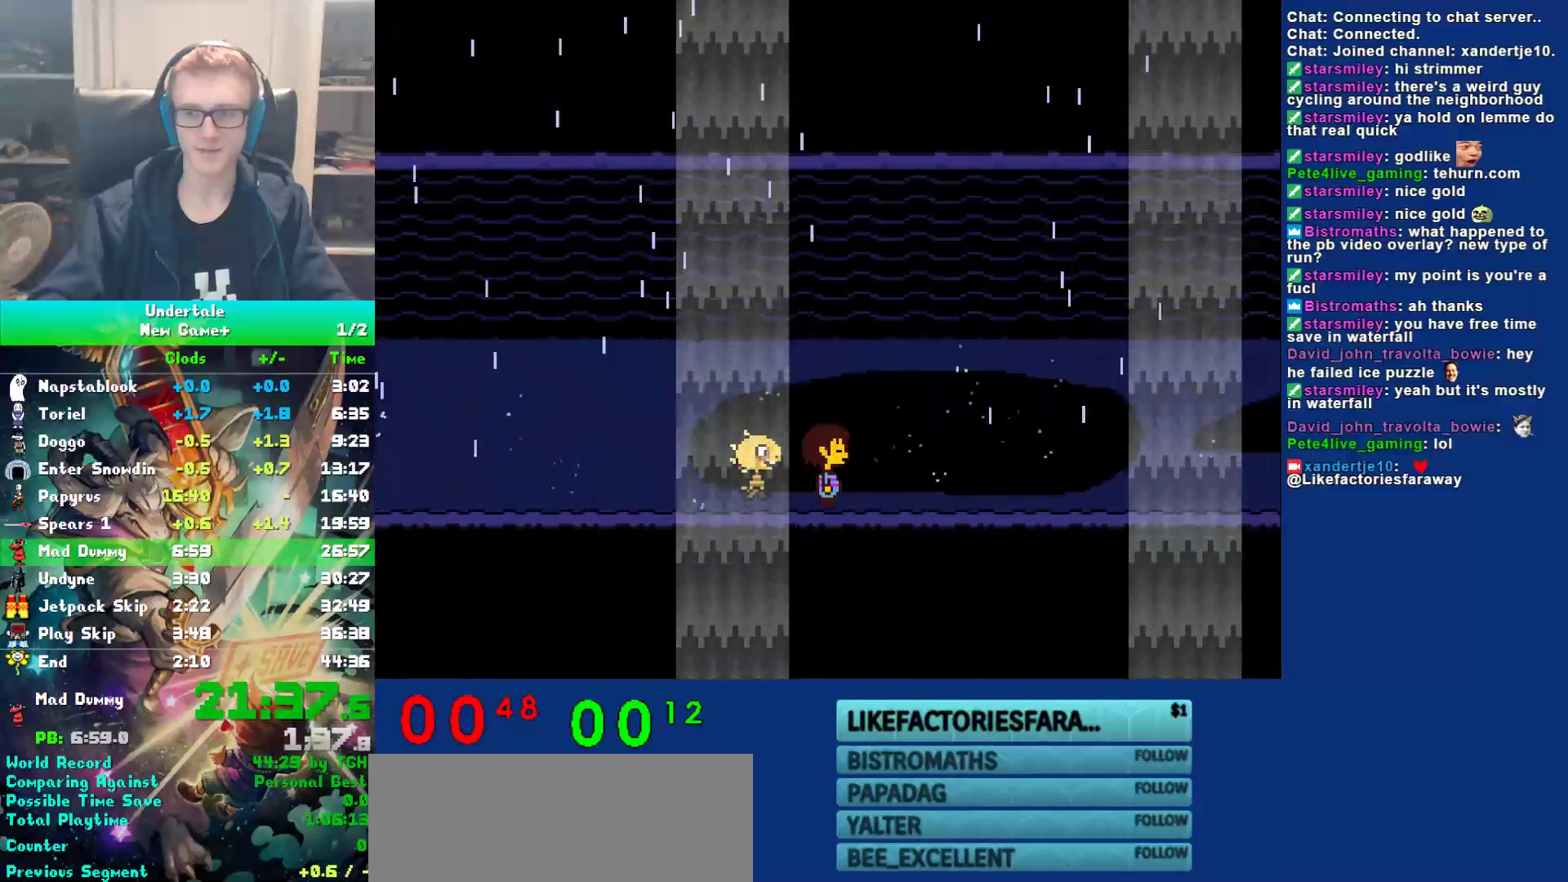
{"keys": ["right"], "events": []}
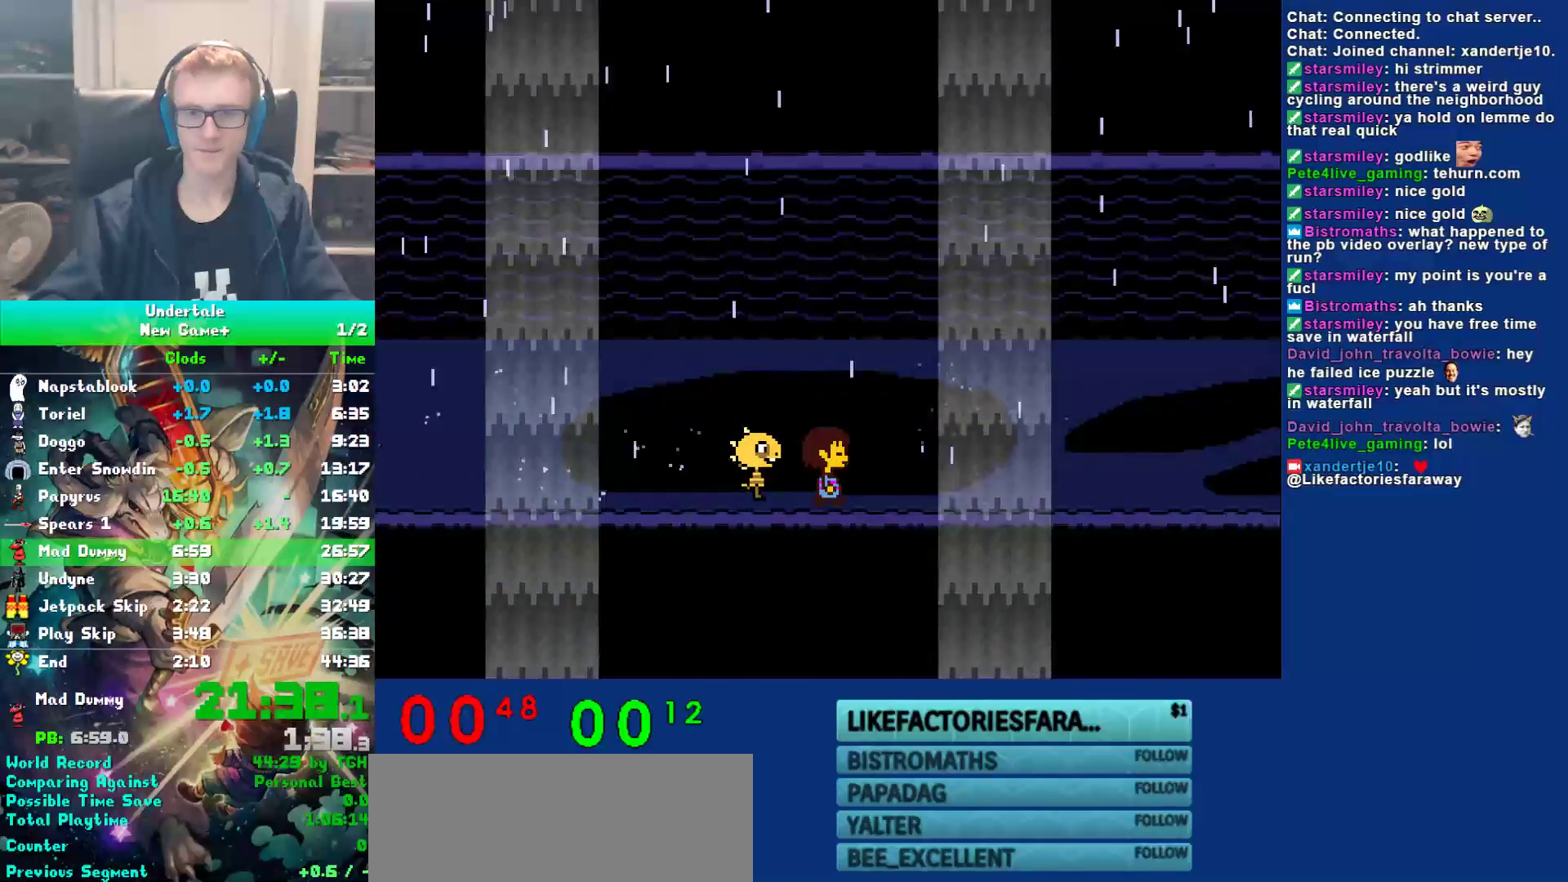
{"keys": ["right"], "events": []}
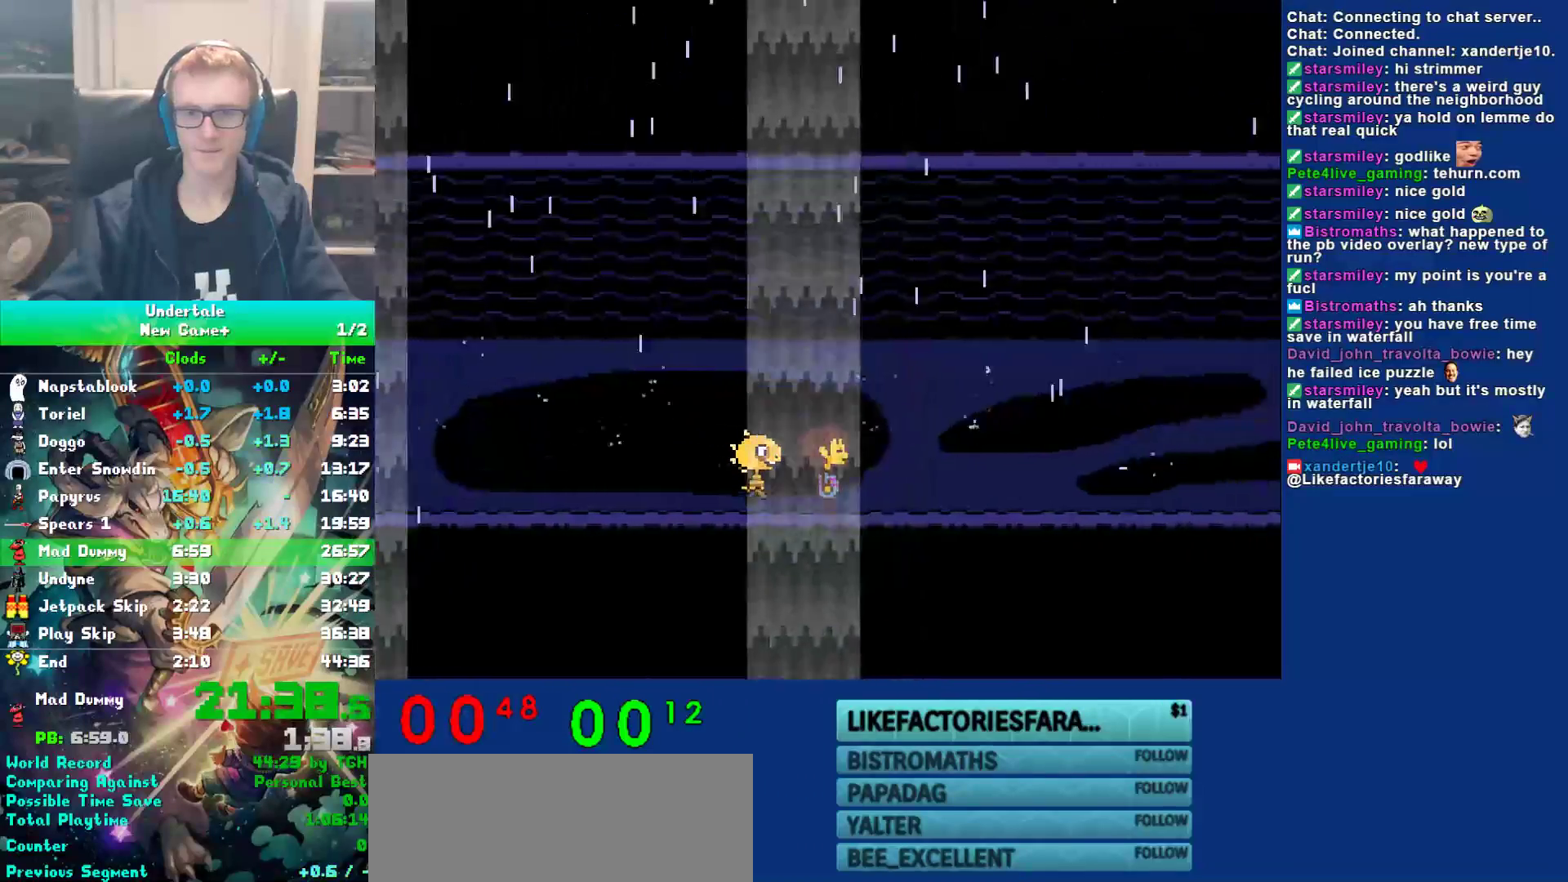
{"keys": ["right"], "events": []}
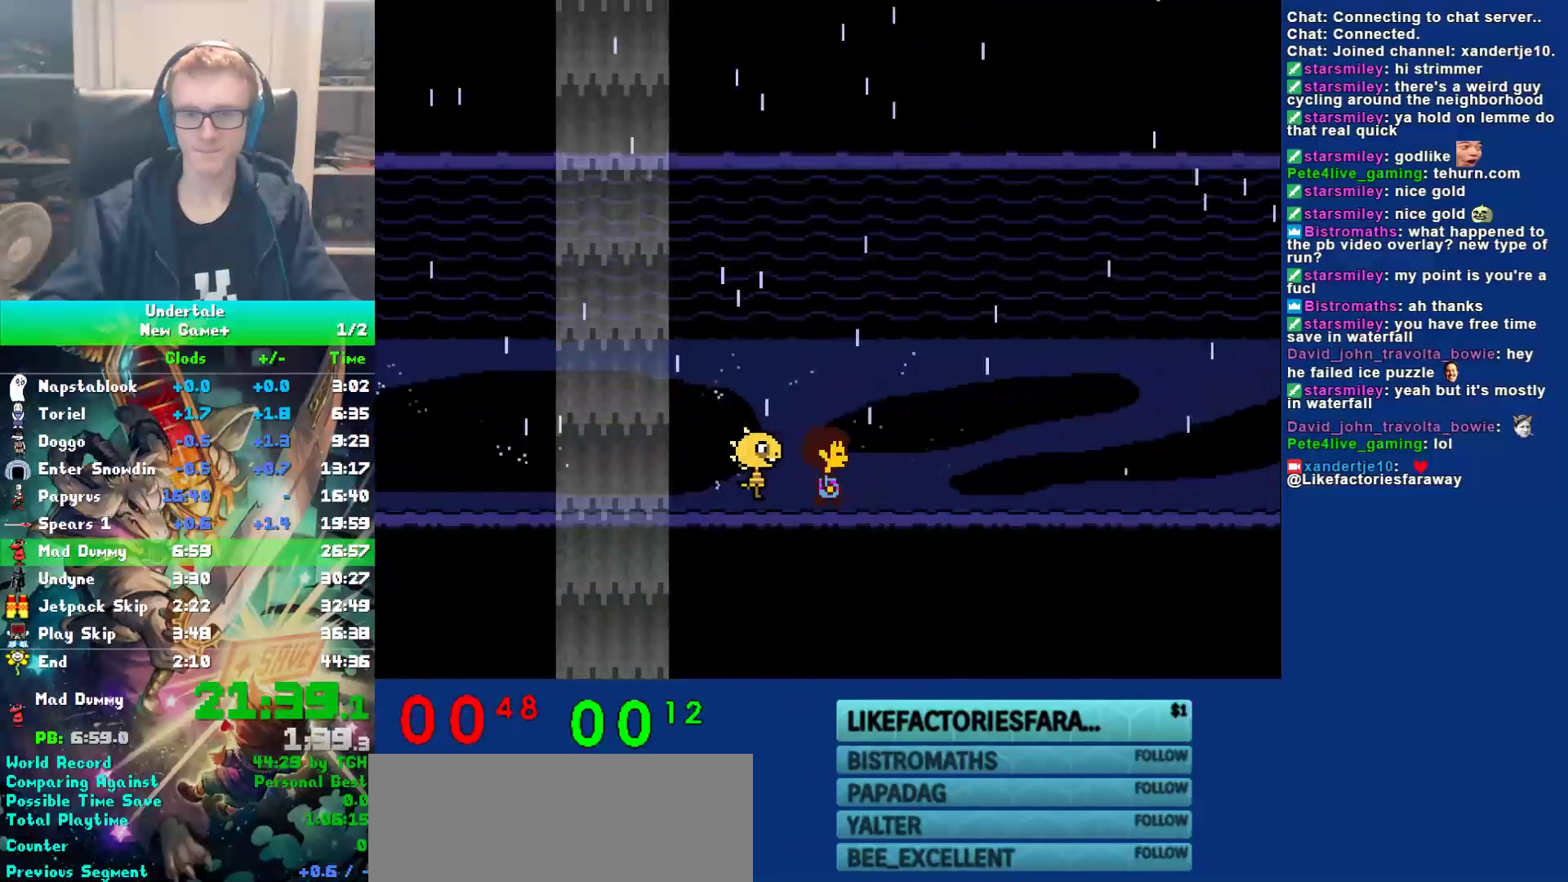
{"keys": ["right"], "events": []}
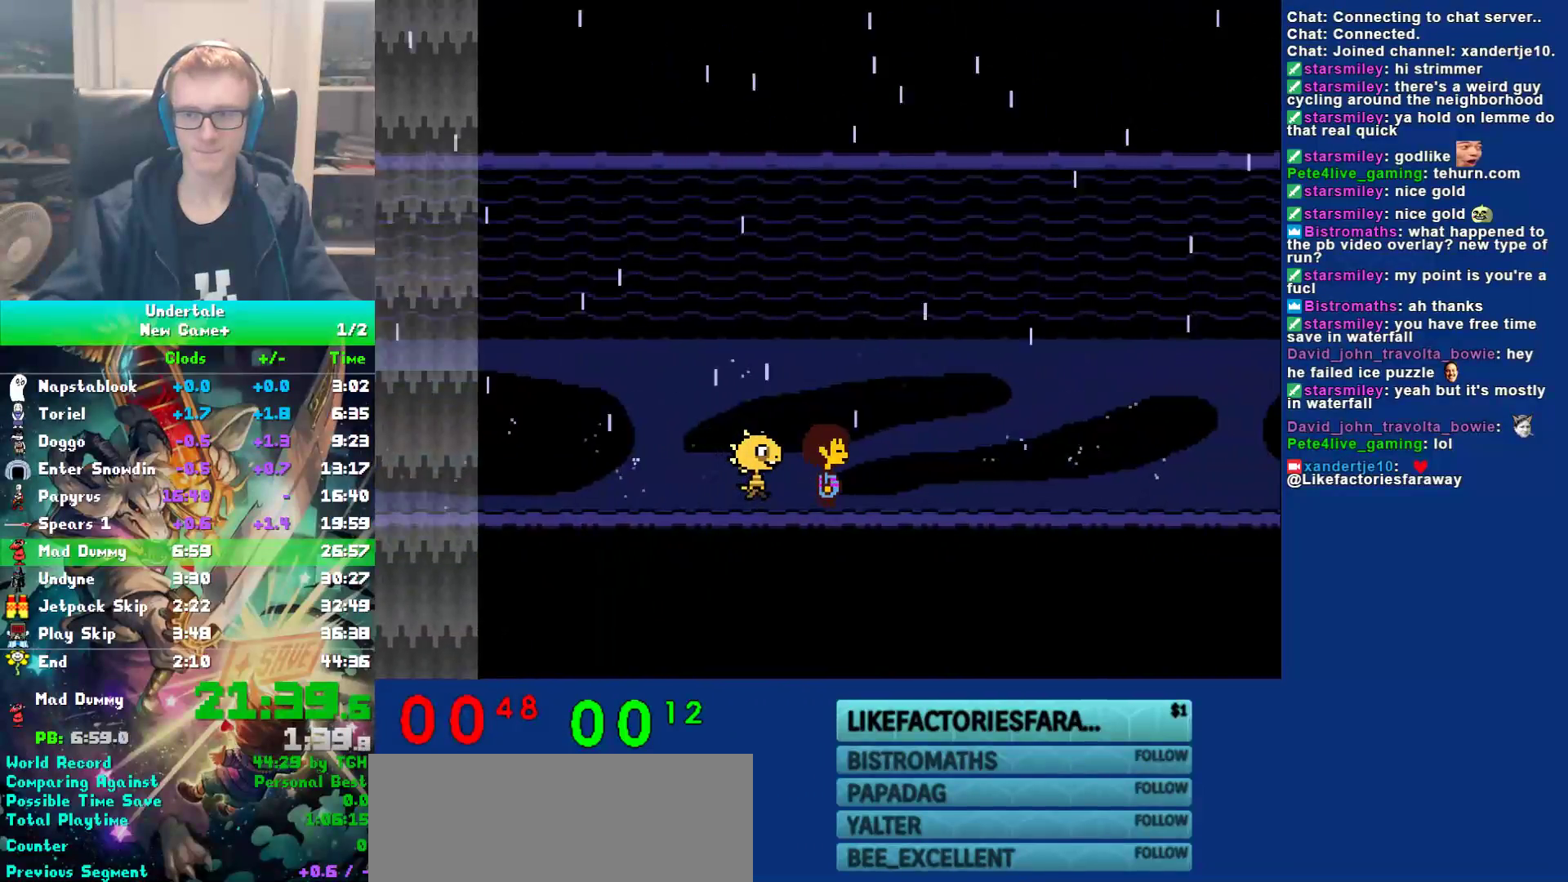
{"keys": ["right"], "events": []}
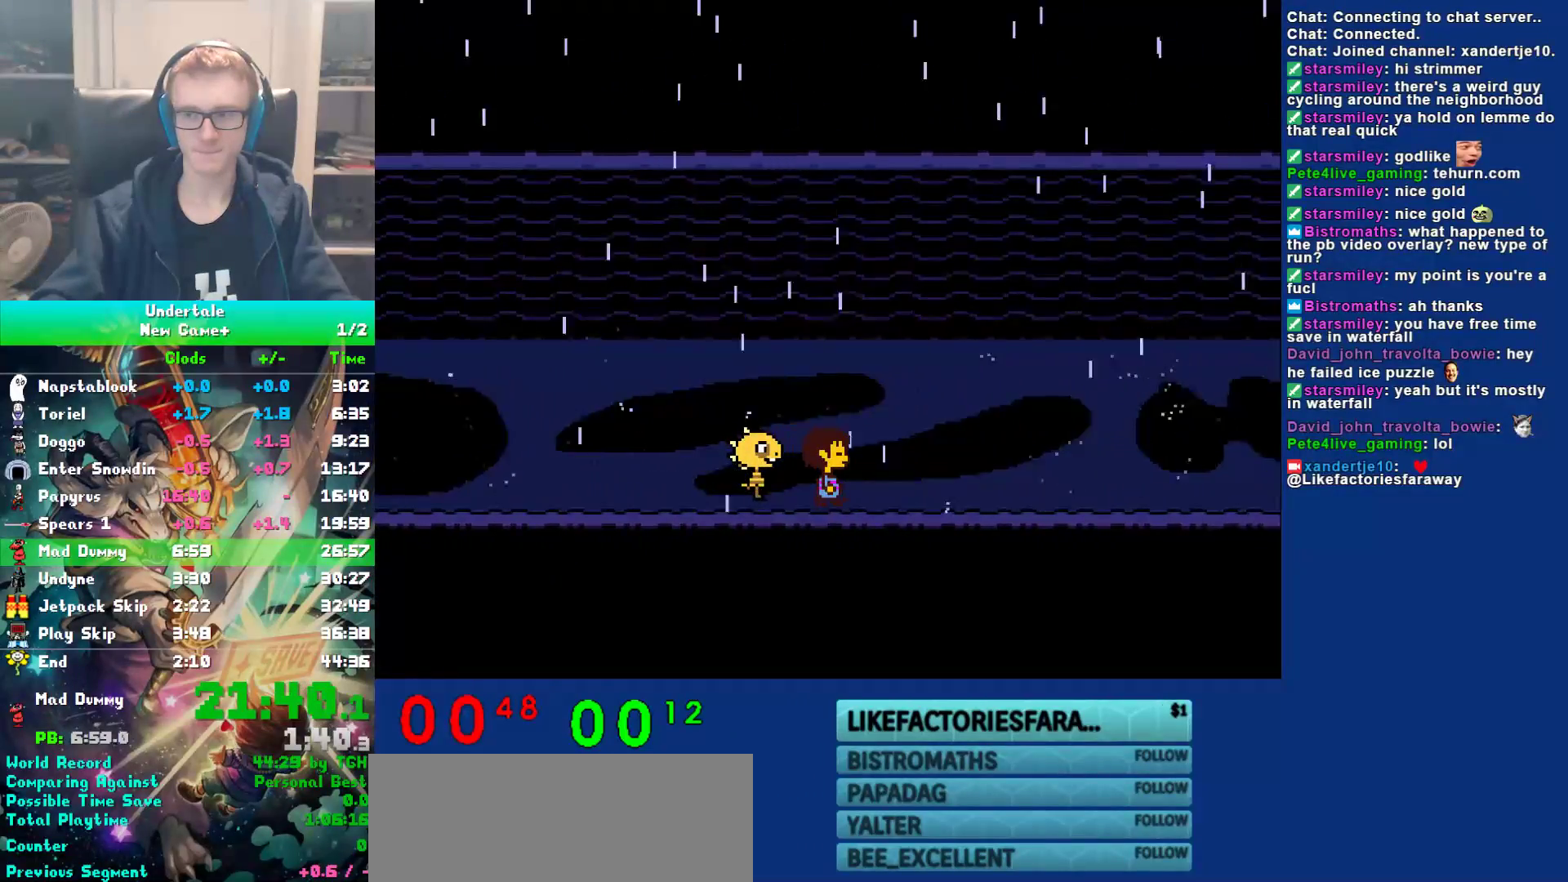
{"keys": ["return", "right"], "events": [[67, "shift", "down"], [100, "return", "down"], [133, "shift", "up"], [167, "return", "up"], [167, "x", "down"], [200, "x", "up"], [200, "z", "down"], [267, "shift", "down"], [267, "z", "up"], [300, "return", "down"], [333, "return", "up"], [333, "shift", "up"], [400, "z", "down"], [467, "shift", "down"], [467, "z", "up"], [500, "return", "down"], [500, "shift", "up"]]}
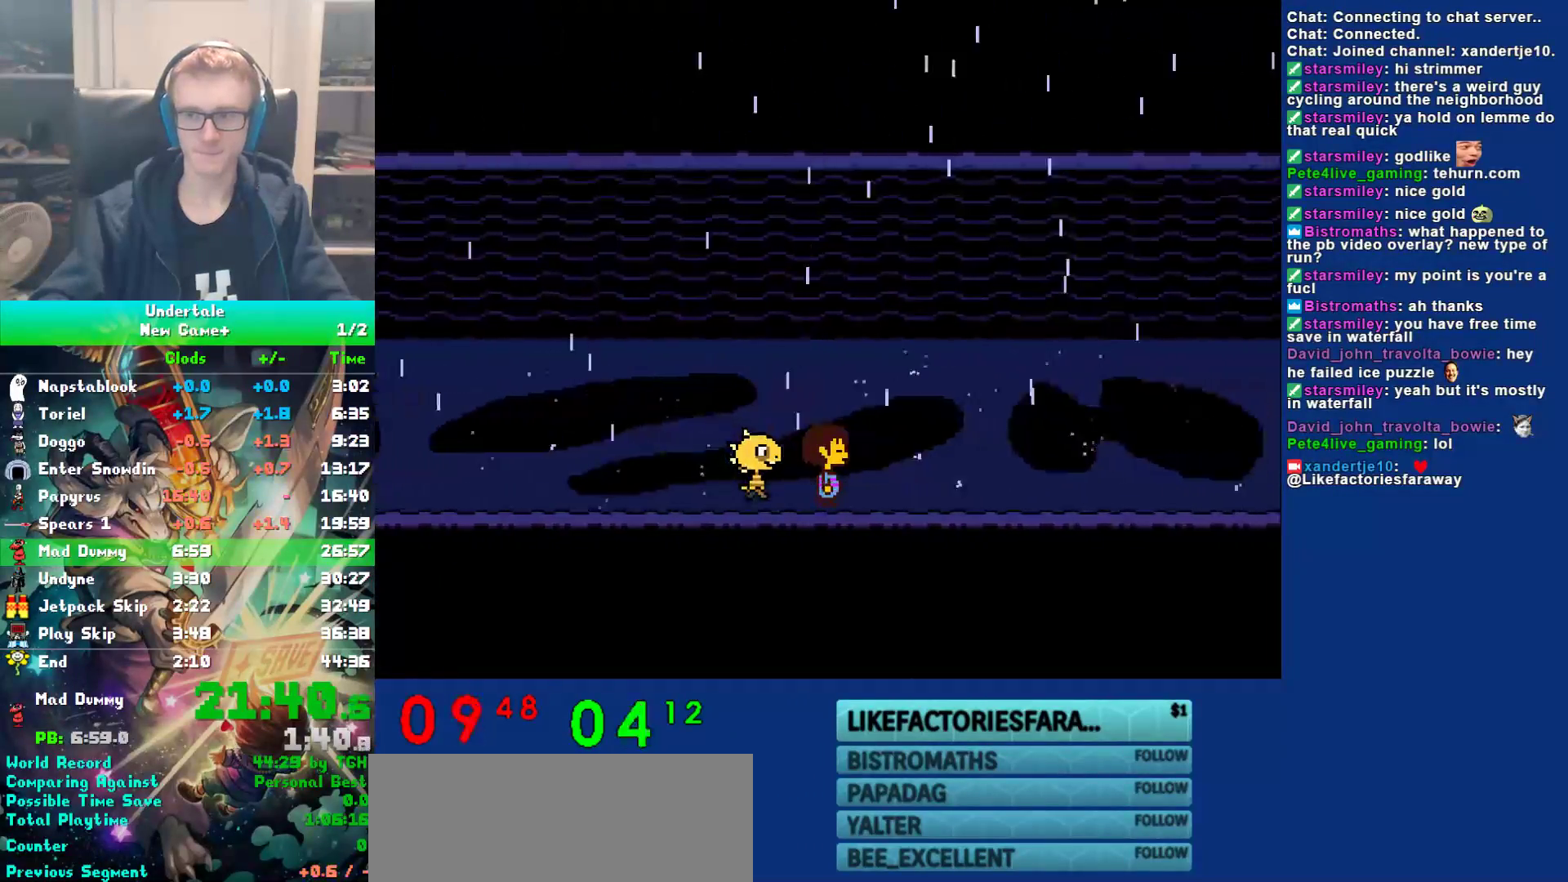
{"keys": ["right", "x"], "events": [[33, "return", "up"], [67, "x", "down"], [100, "z", "down"], [133, "x", "up"], [183, "shift", "down"], [183, "z", "up"], [217, "return", "down"], [217, "shift", "up"], [250, "return", "up"], [283, "x", "down"], [350, "shift", "down"], [350, "x", "up"], [383, "return", "down"], [417, "shift", "up"], [450, "return", "up"], [483, "x", "down"]]}
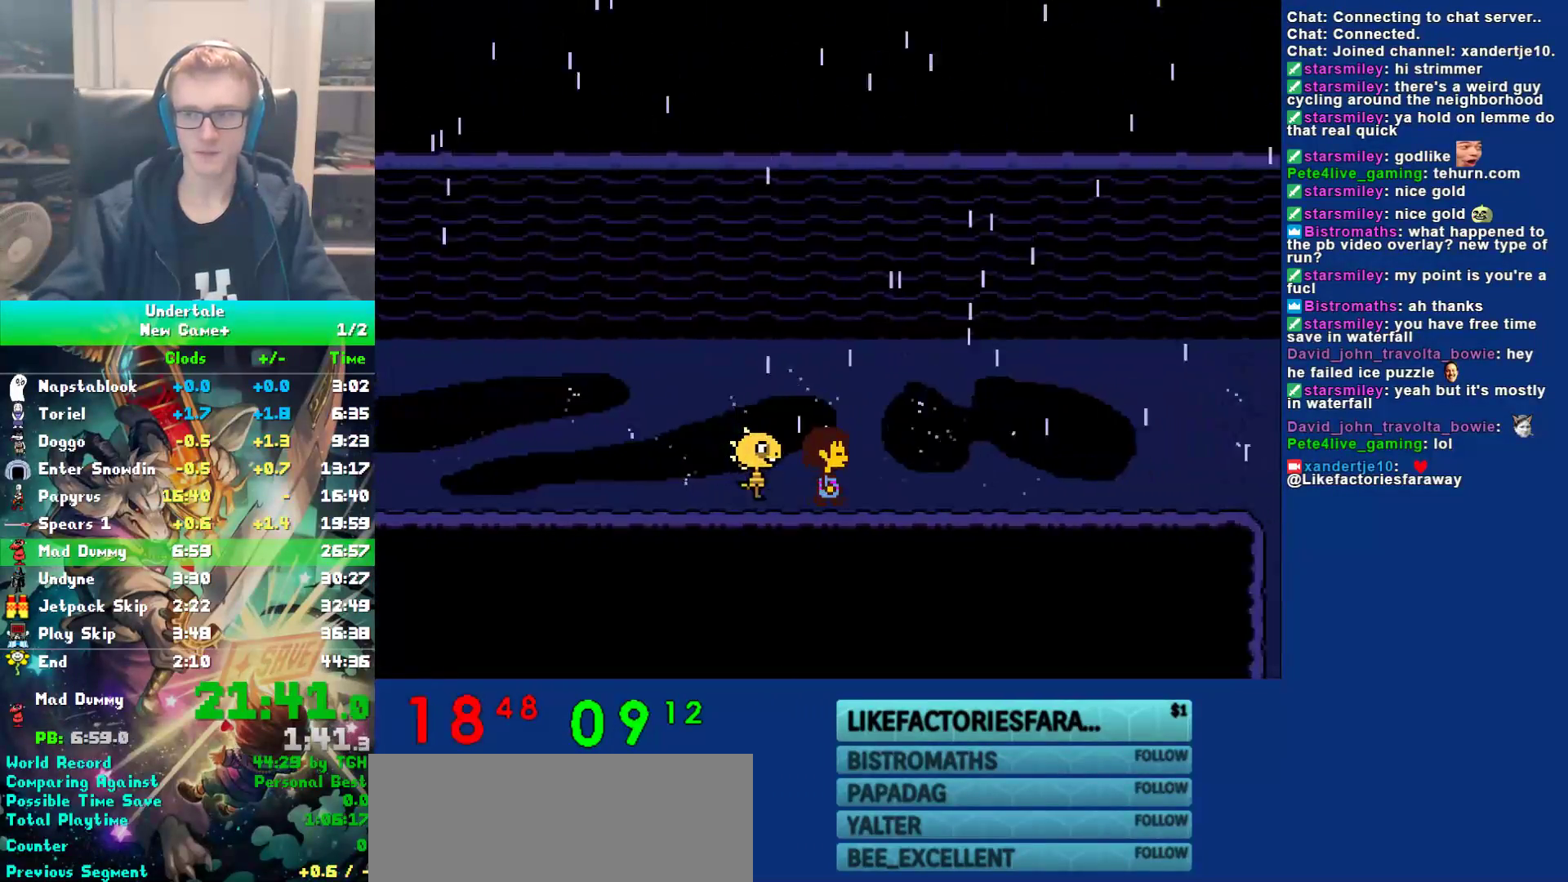
{"keys": ["return", "right", "shift"], "events": [[17, "z", "down"], [50, "x", "up"], [83, "shift", "down"], [83, "z", "up"], [117, "return", "down"], [117, "shift", "up"], [150, "return", "up"], [183, "x", "down"], [267, "x", "up"], [300, "shift", "down"], [333, "return", "down"], [367, "return", "up"], [367, "shift", "up"], [400, "x", "down"], [467, "x", "up"], [500, "return", "down"], [500, "shift", "down"]]}
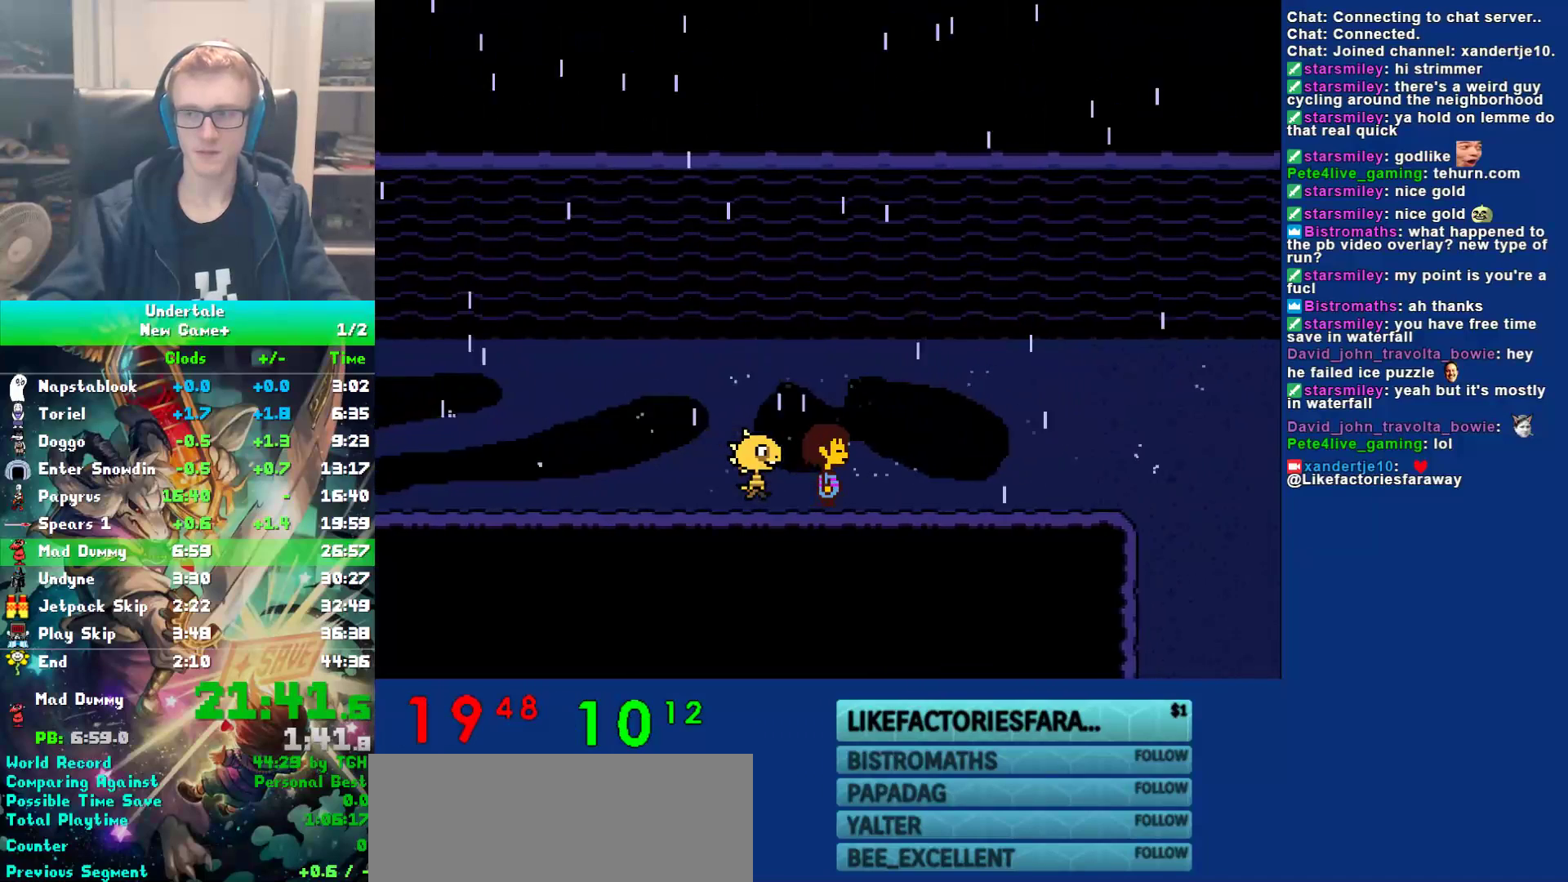
{"keys": ["right", "x"], "events": [[33, "shift", "up"], [67, "return", "up"], [67, "x", "down"], [133, "z", "down"], [167, "shift", "down"], [167, "x", "up"], [200, "z", "up"], [233, "return", "down"], [267, "return", "up"], [267, "shift", "up"], [267, "x", "down"], [367, "shift", "down"], [367, "x", "up"], [400, "return", "down"], [450, "shift", "up"], [483, "return", "up"], [483, "x", "down"]]}
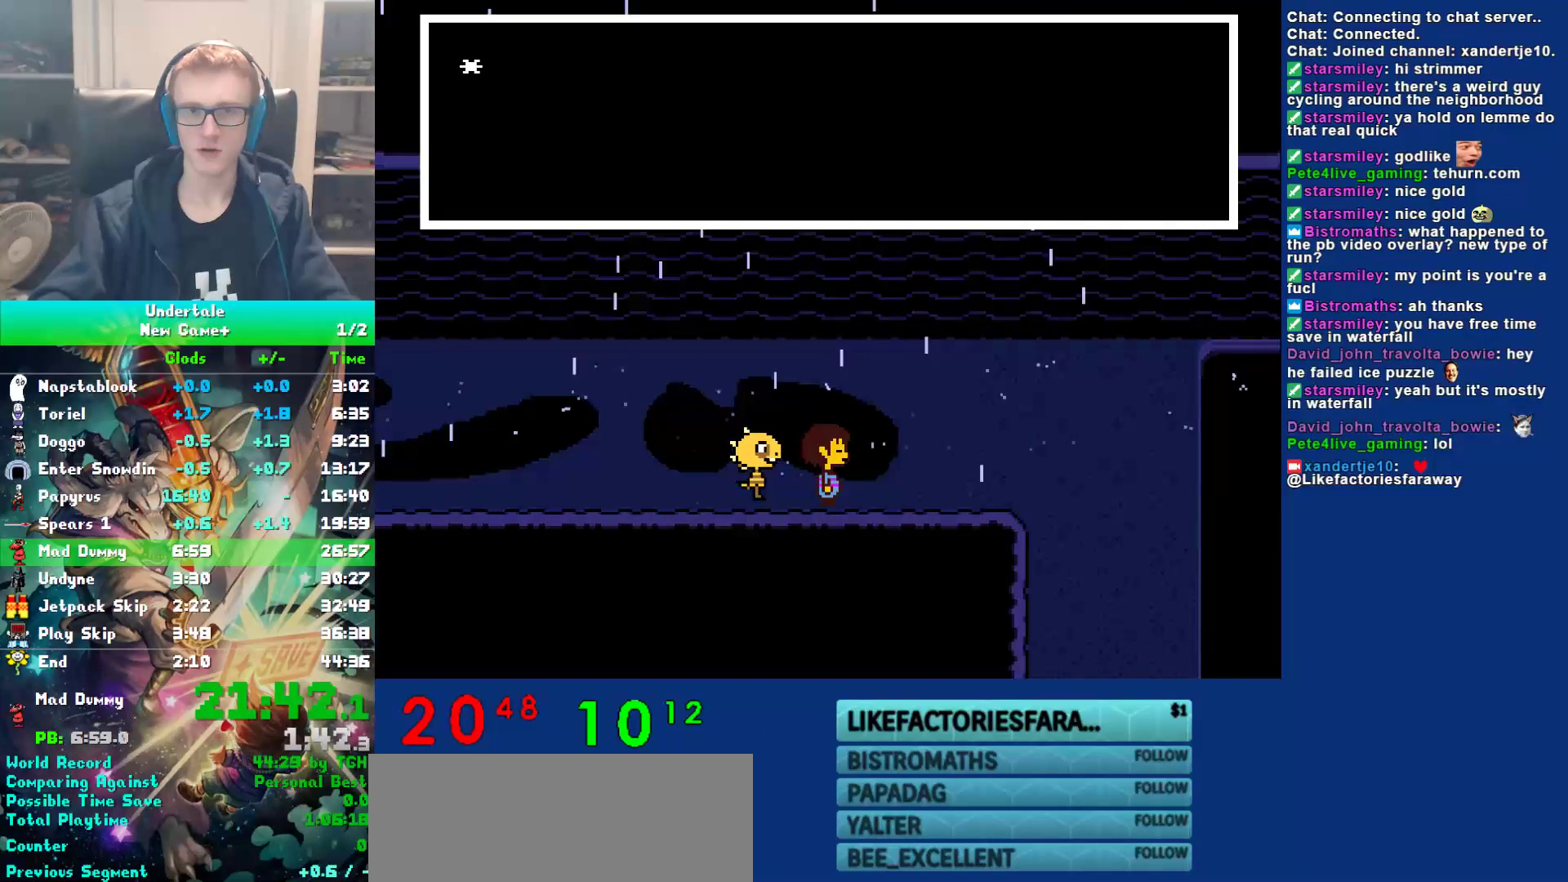
{"keys": ["return", "right", "shift"], "events": [[17, "z", "down"], [50, "x", "up"], [83, "shift", "down"], [83, "z", "up"], [117, "return", "down"], [150, "return", "up"], [150, "shift", "up"], [183, "x", "down"], [250, "shift", "down"], [250, "x", "up"], [283, "return", "down"], [317, "shift", "up"], [350, "return", "up"], [350, "x", "down"], [383, "z", "down"], [417, "x", "up"], [450, "shift", "down"], [450, "z", "up"], [483, "return", "down"]]}
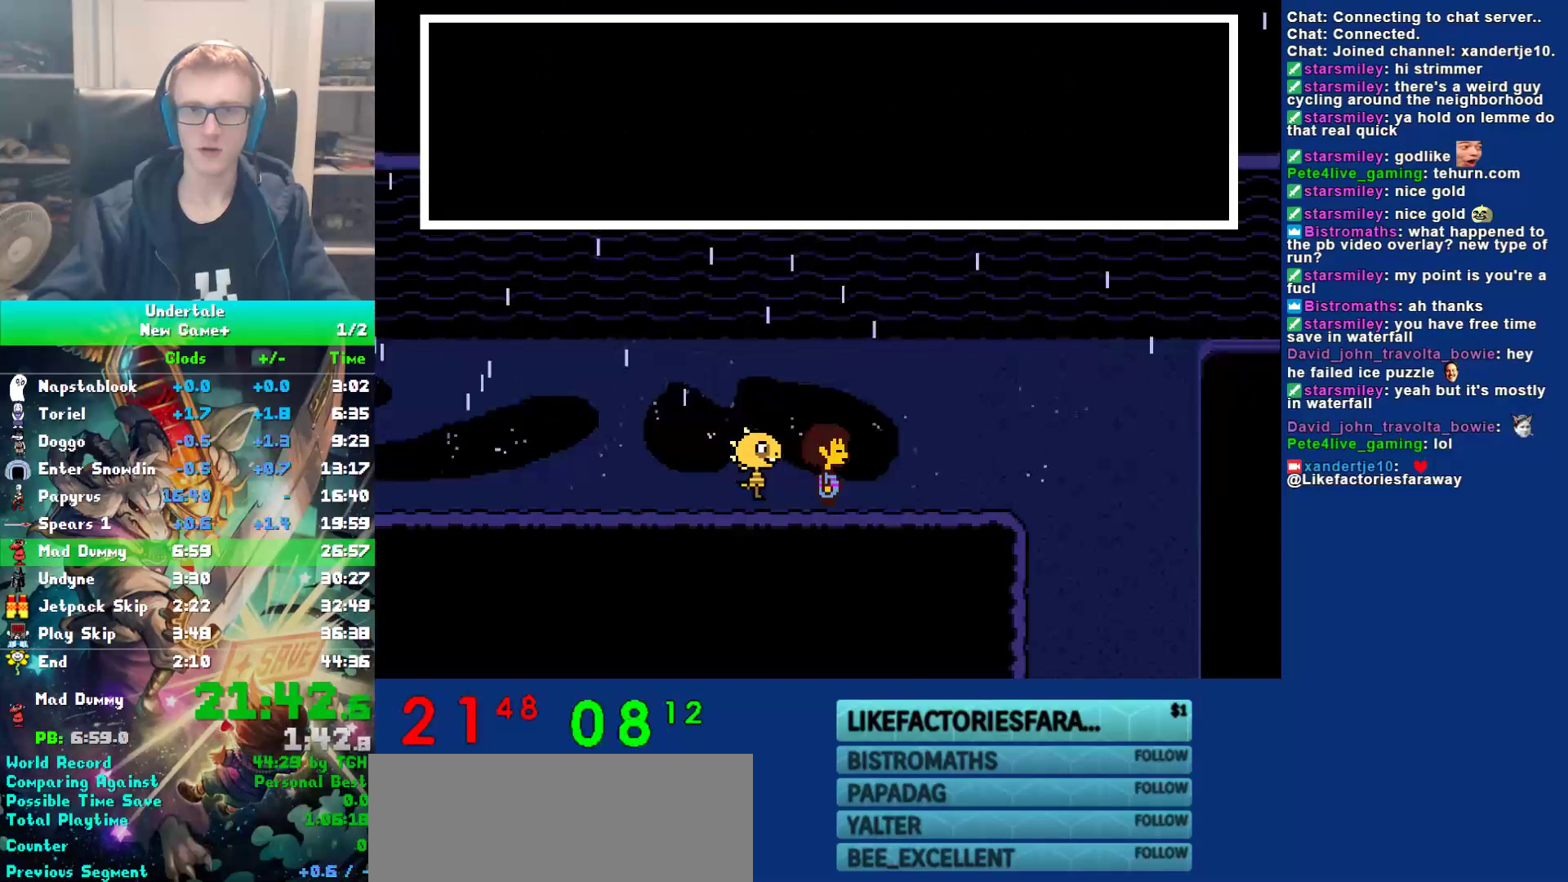
{"keys": ["down", "right"], "events": [[17, "shift", "up"], [67, "return", "up"], [67, "x", "down"], [100, "z", "down"], [167, "shift", "down"], [167, "x", "up"], [167, "z", "up"], [200, "return", "down"], [233, "shift", "up"], [267, "x", "down"], [300, "return", "up"], [300, "z", "down"], [367, "x", "up"], [367, "z", "up"], [500, "down", "down"]]}